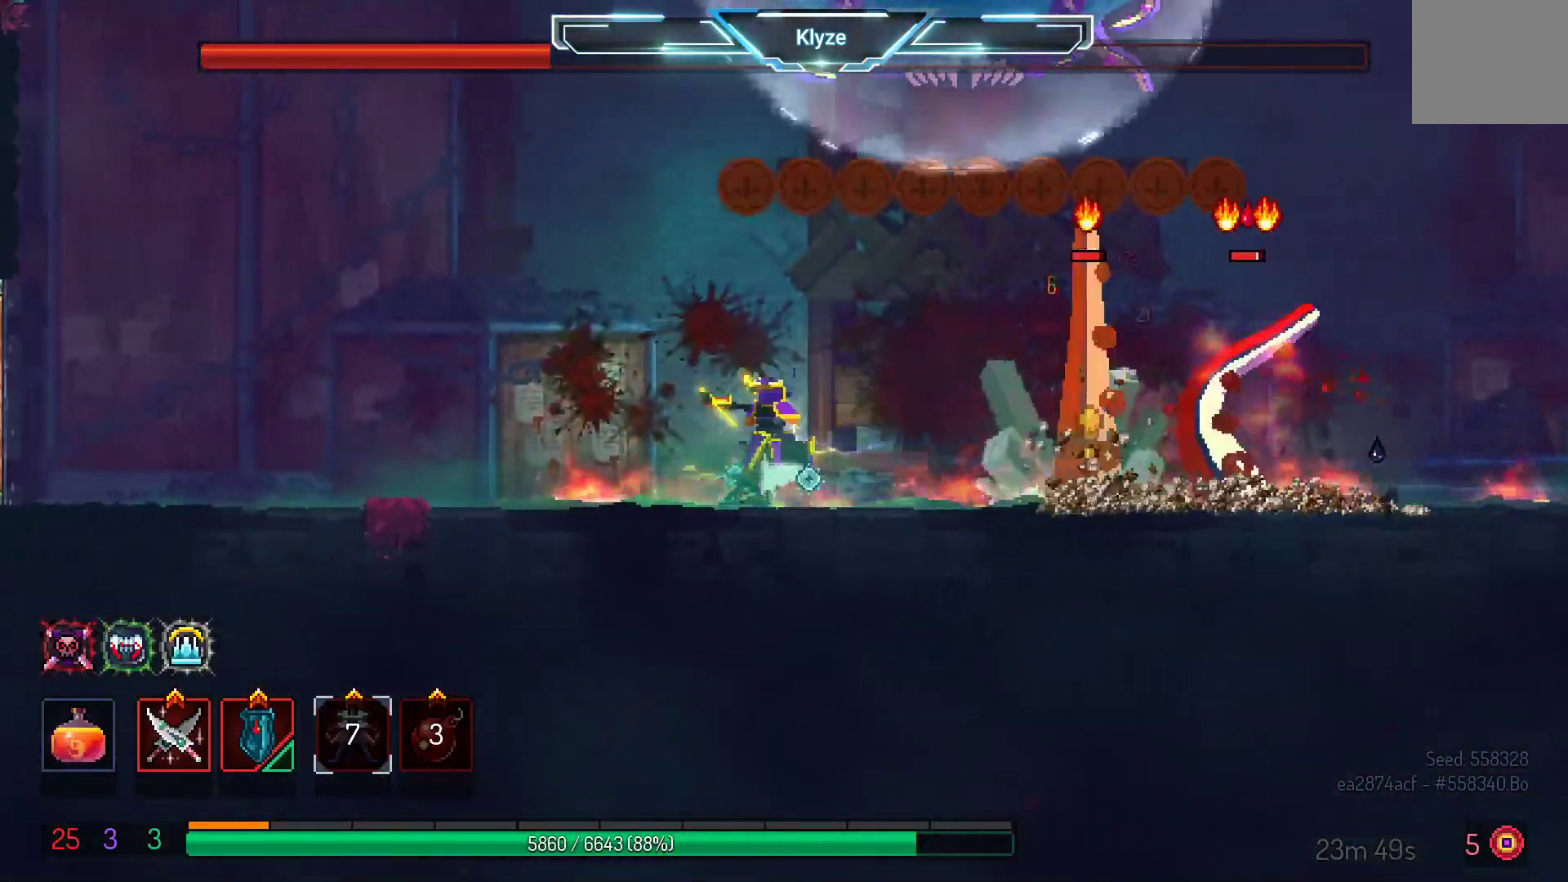
Gameplay with a controller (Xbox layout); each line is a JSON object with the inputs held at the frame after it. "events" lists button and stick changes between this image and that frame as [ms after this image, input, new state], when the widget could be followed in between. Not read: L3 R3.
{"buttons": ["B", "DPAD_RIGHT"], "left_stick": "center", "right_stick": "center", "events": [[283, "DPAD_RIGHT", "down"], [383, "B", "down"]]}
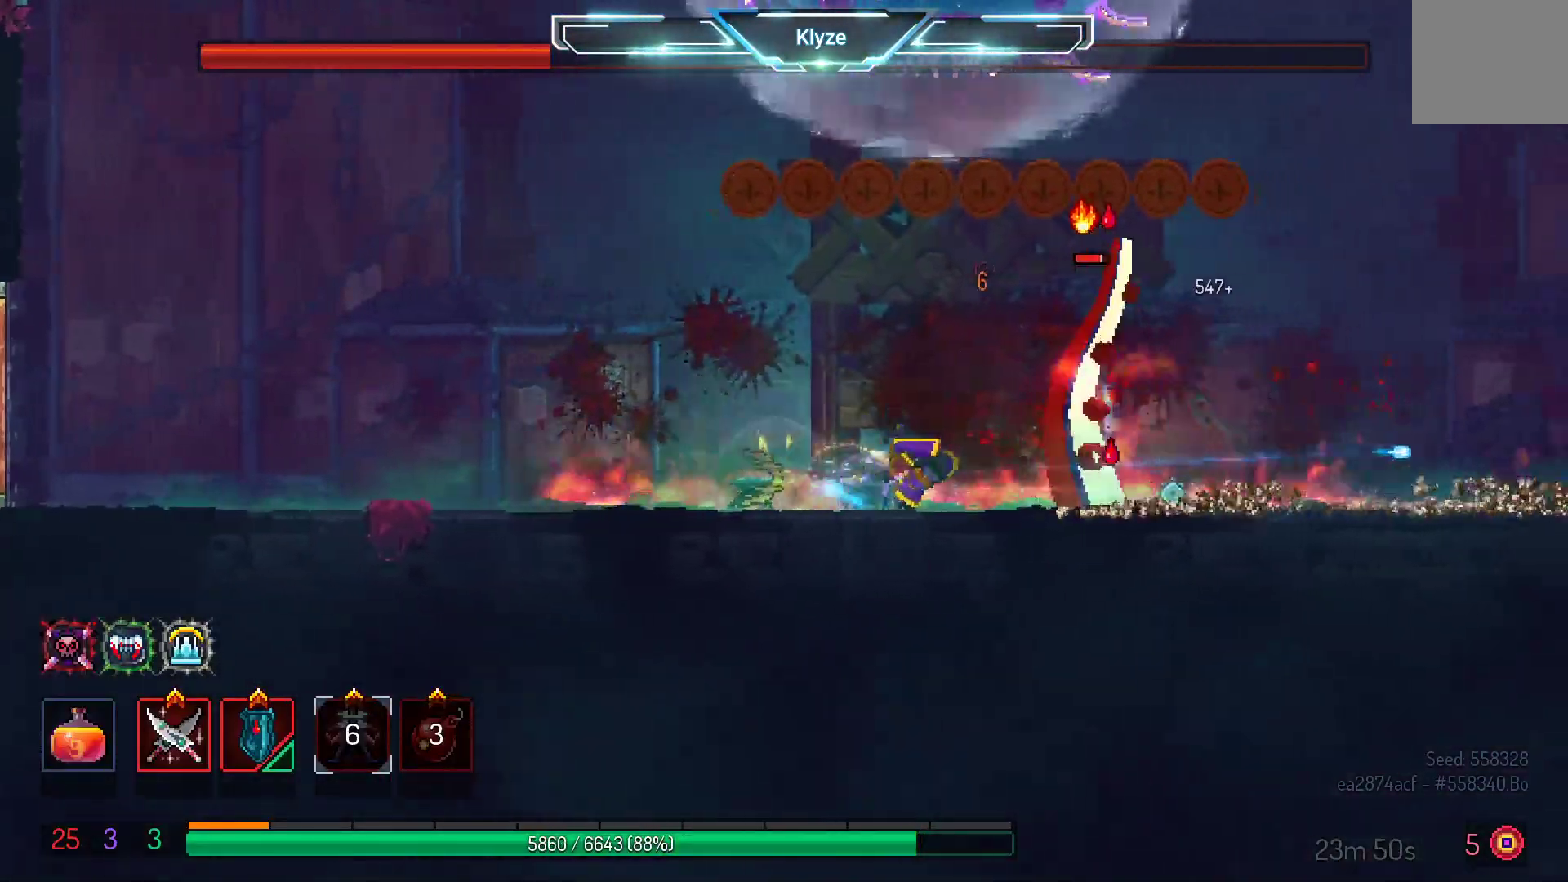
{"buttons": [], "left_stick": "center", "right_stick": "center", "events": [[100, "B", "up"], [250, "X", "down"], [400, "X", "up"], [467, "DPAD_RIGHT", "up"]]}
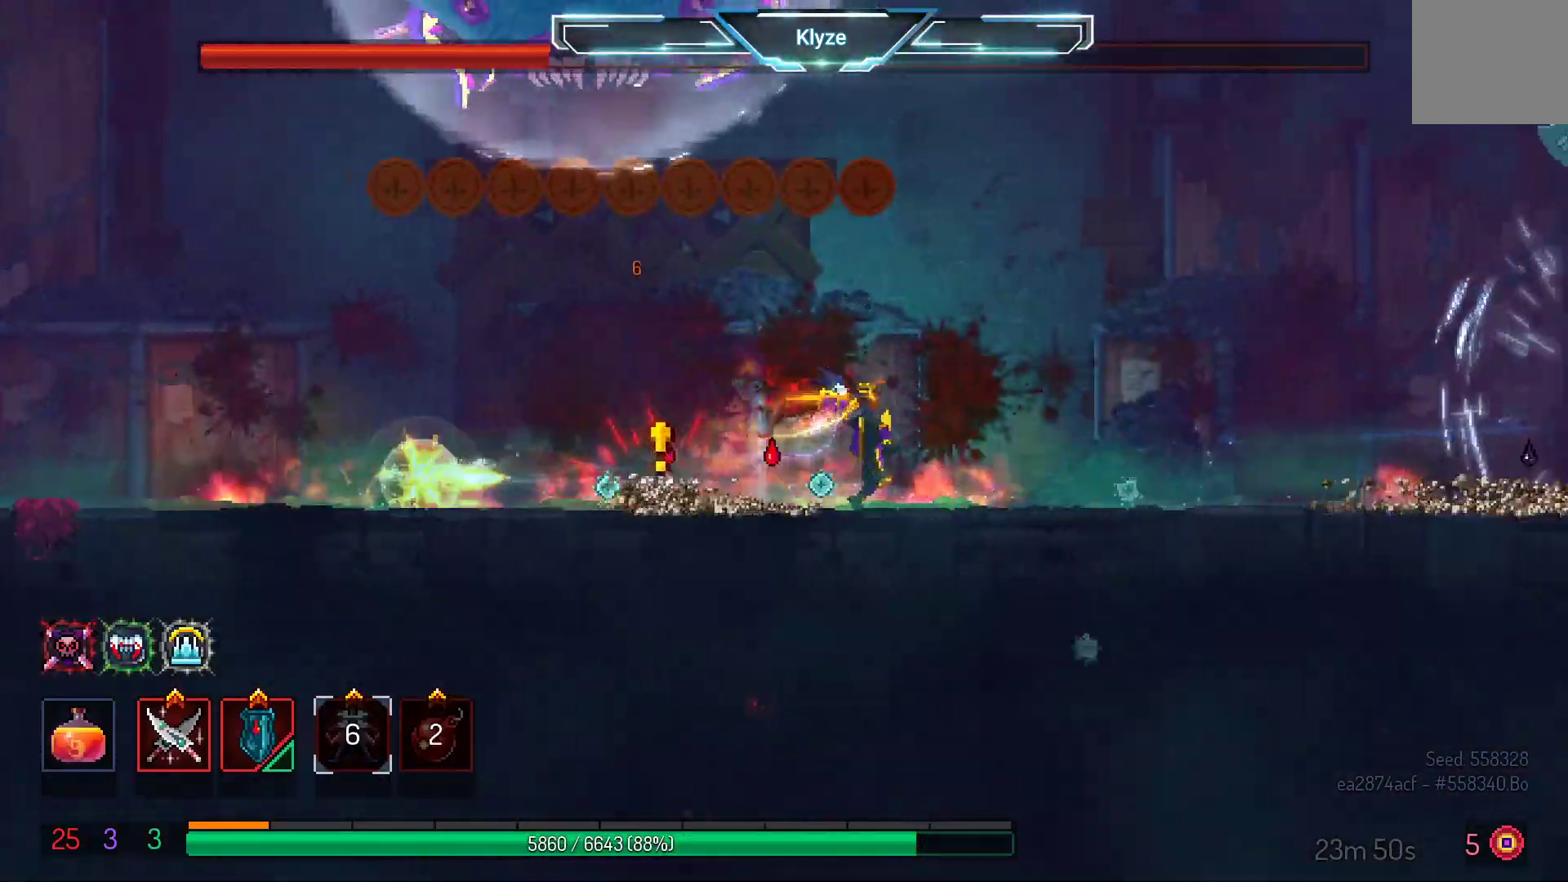
{"buttons": ["B", "DPAD_LEFT"], "left_stick": "center", "right_stick": "center", "events": [[67, "DPAD_LEFT", "down"], [217, "DPAD_LEFT", "up"], [433, "B", "down"], [467, "DPAD_LEFT", "down"]]}
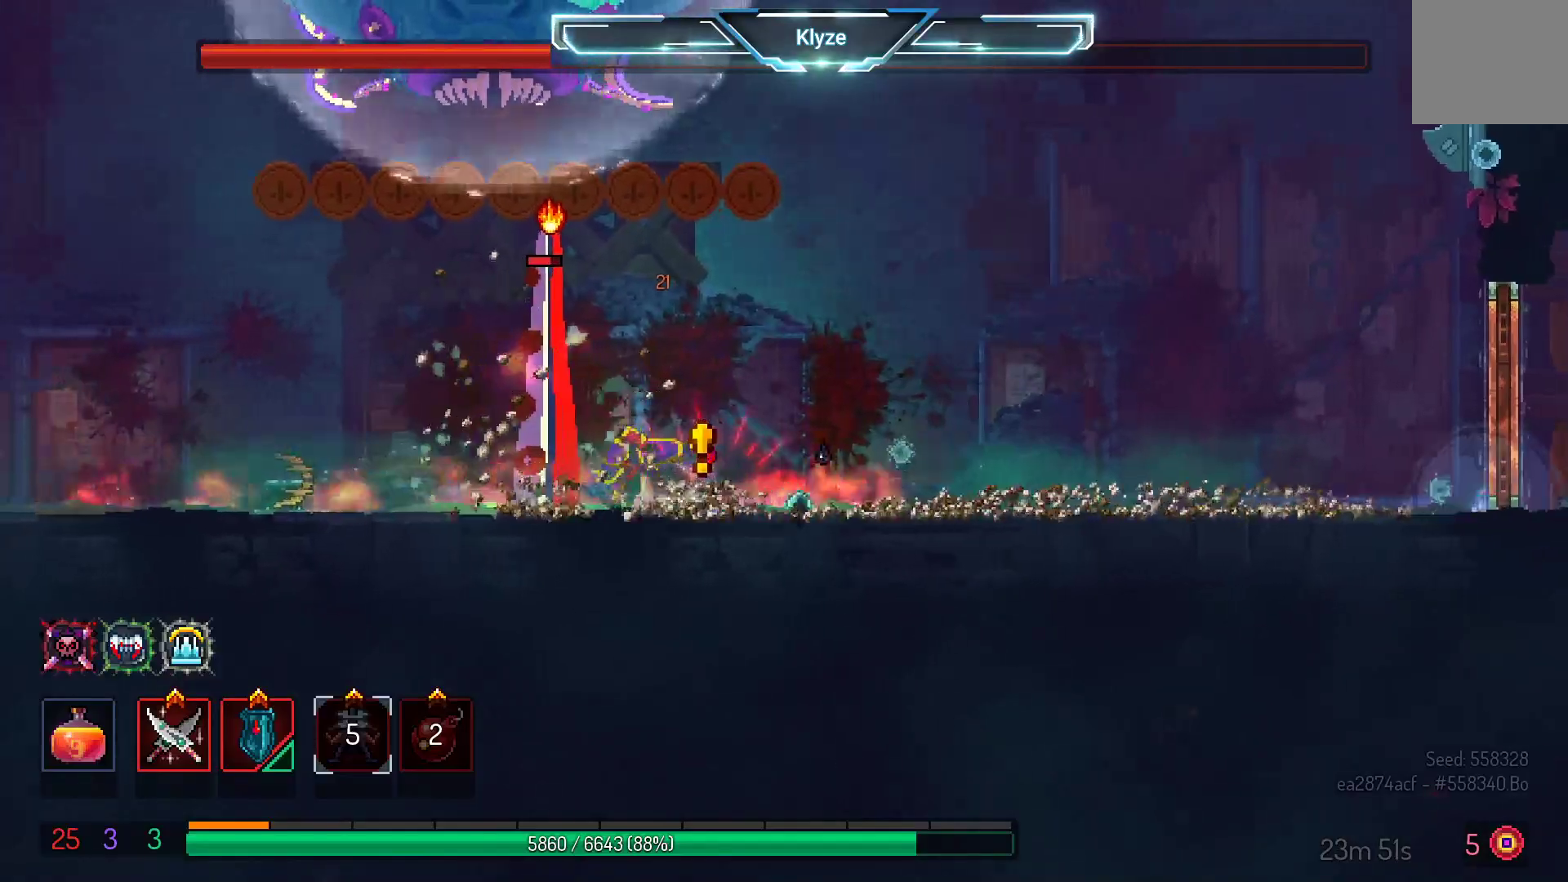
{"buttons": [], "left_stick": "center", "right_stick": "center", "events": [[83, "B", "up"], [233, "DPAD_LEFT", "up"], [283, "X", "down"], [317, "DPAD_RIGHT", "down"], [400, "X", "up"], [483, "DPAD_RIGHT", "up"]]}
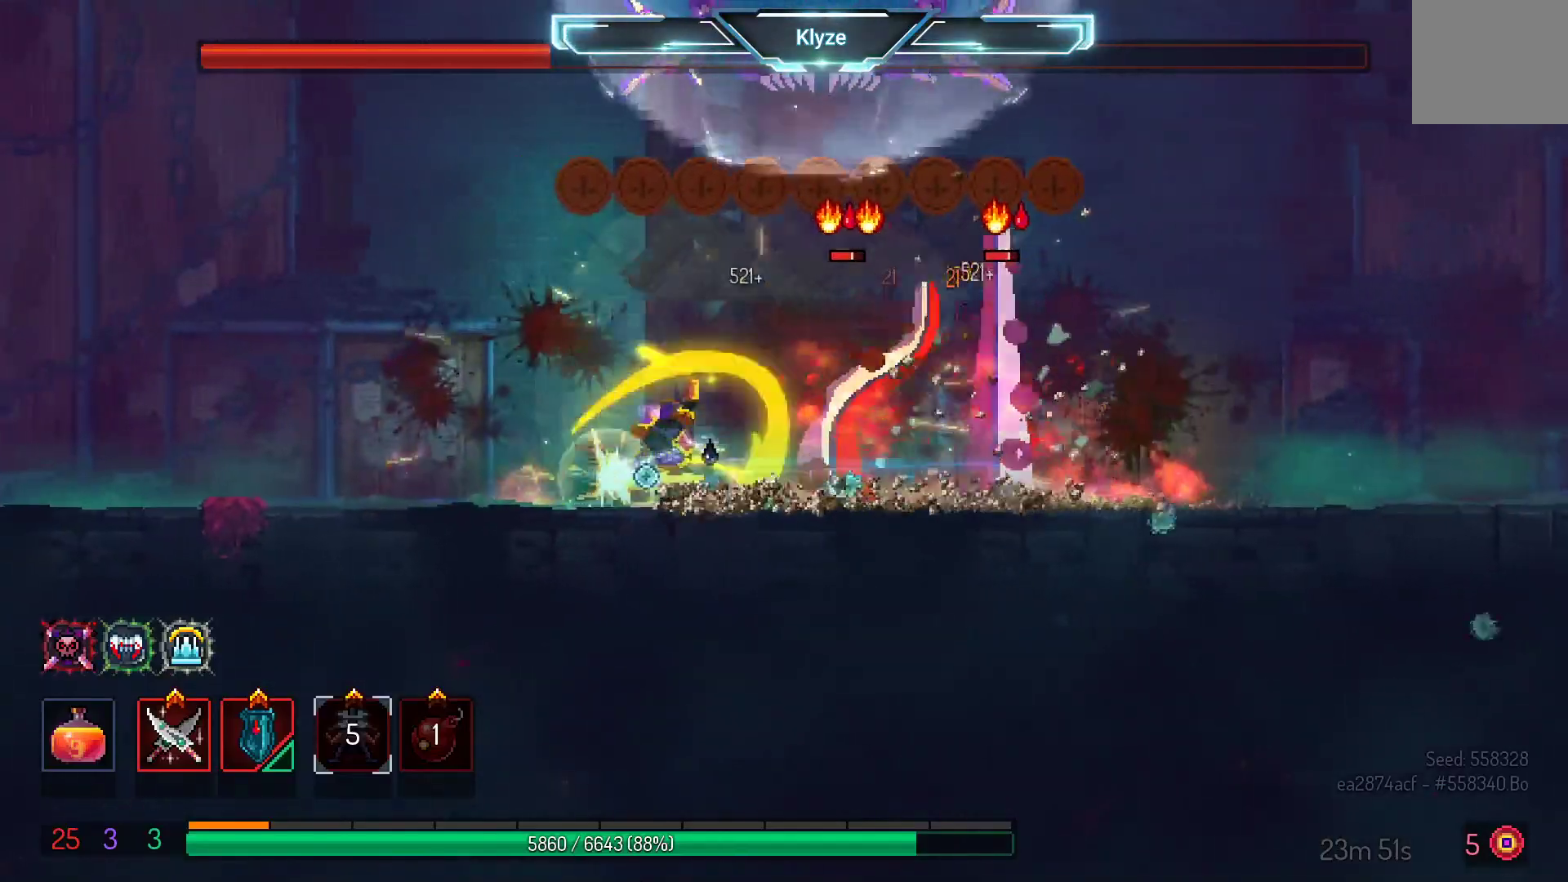
{"buttons": [], "left_stick": "center", "right_stick": "center", "events": [[17, "X", "down"], [150, "X", "up"], [233, "X", "down"], [350, "X", "up"]]}
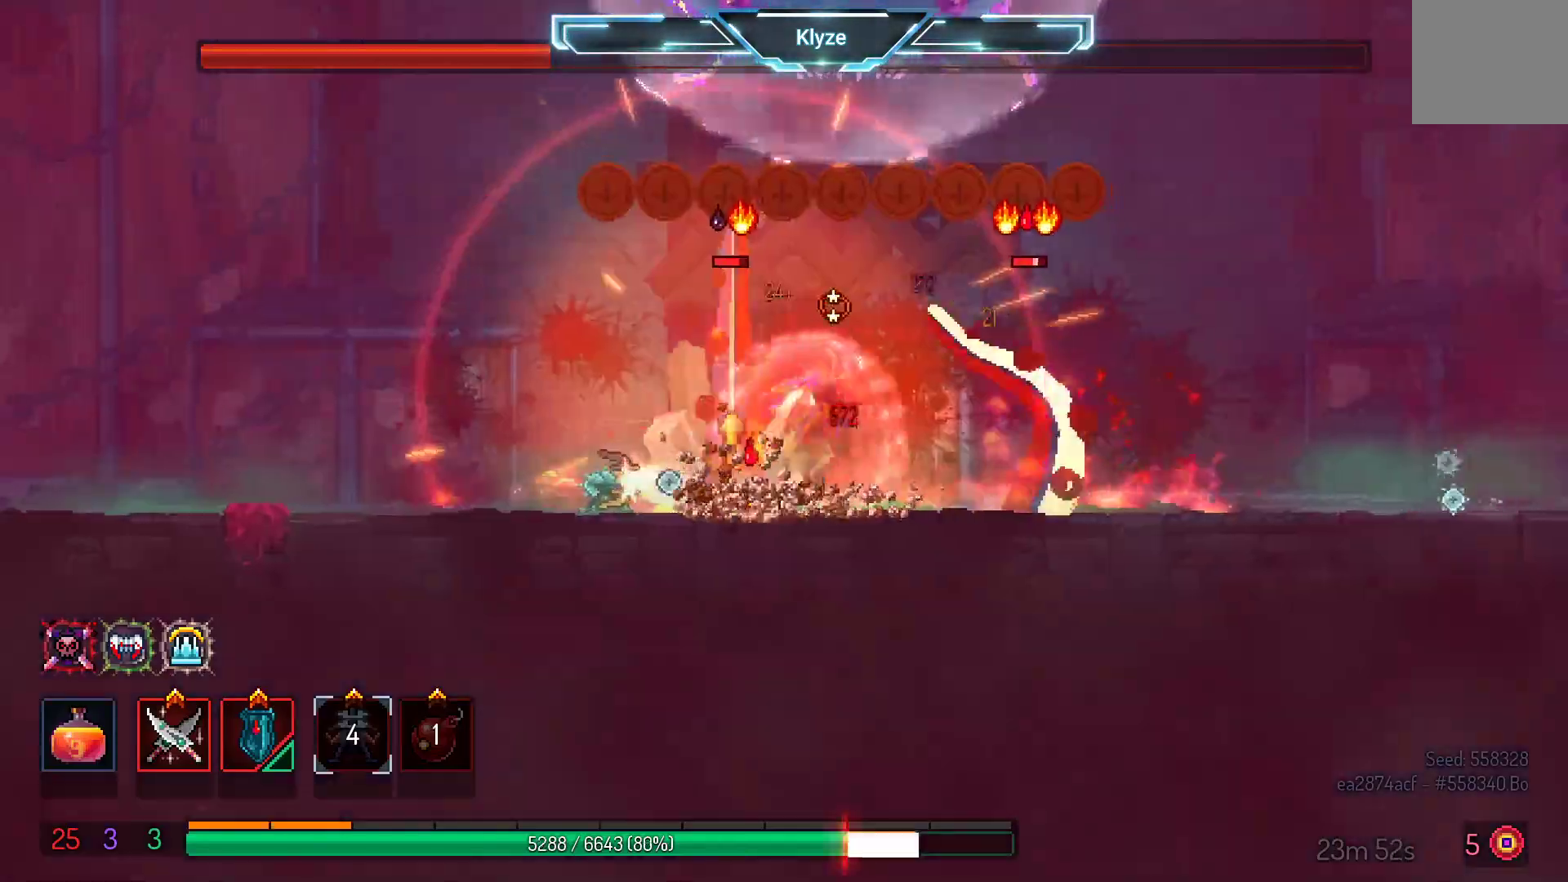
{"buttons": [], "left_stick": "center", "right_stick": "center", "events": [[83, "DPAD_RIGHT", "down"], [150, "B", "down"], [283, "B", "up"], [383, "B", "down"], [467, "R1", "down"], [483, "DPAD_RIGHT", "up"], [483, "R1", "up"], [500, "B", "up"]]}
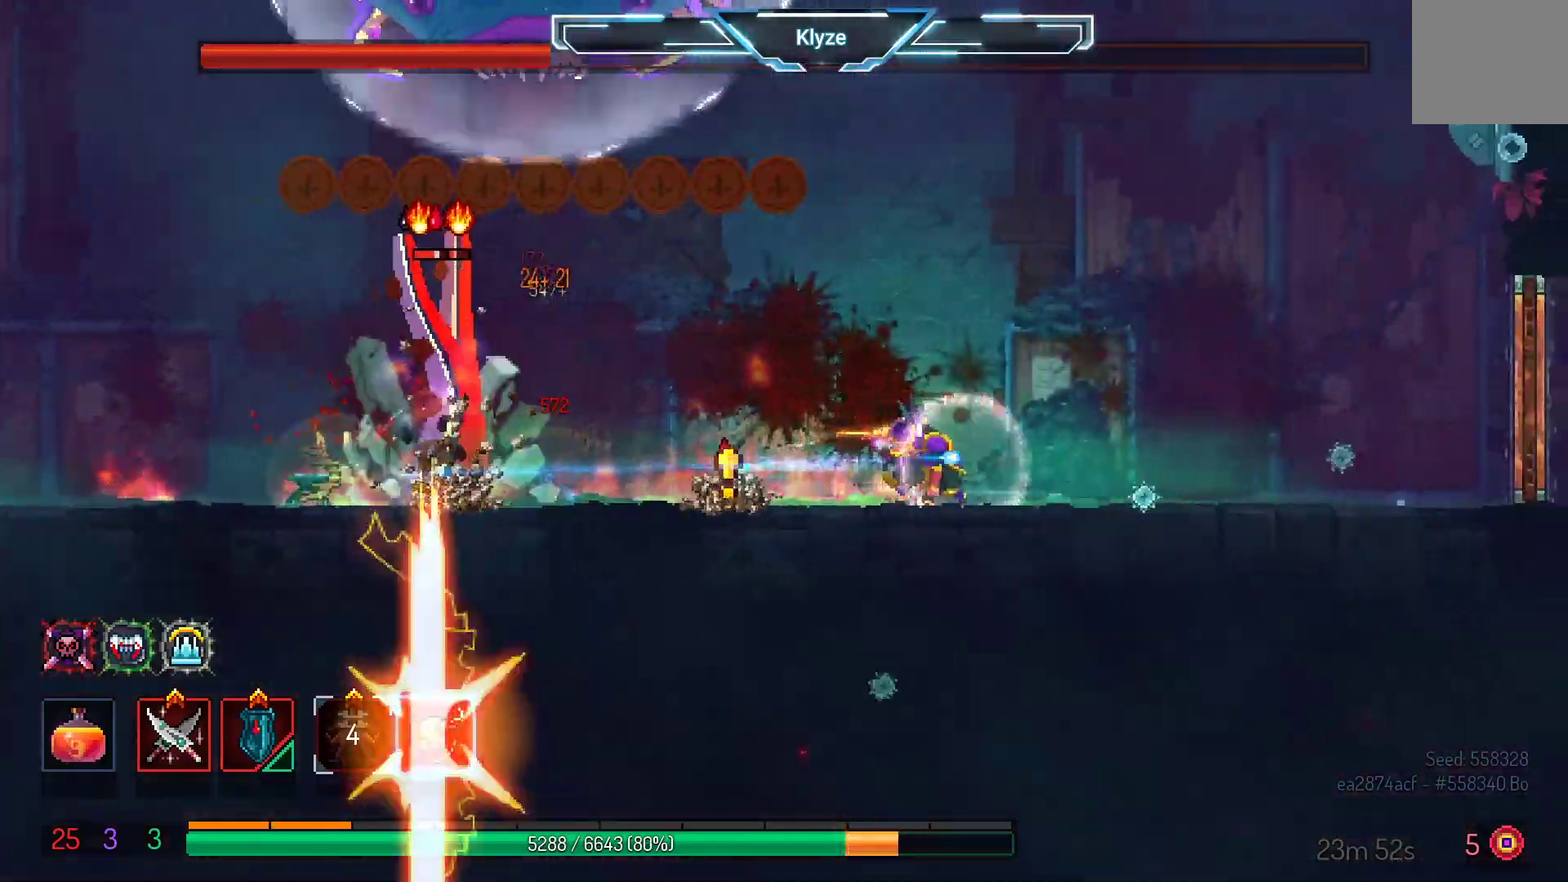
{"buttons": ["DPAD_LEFT"], "left_stick": "center", "right_stick": "center", "events": [[267, "DPAD_LEFT", "down"]]}
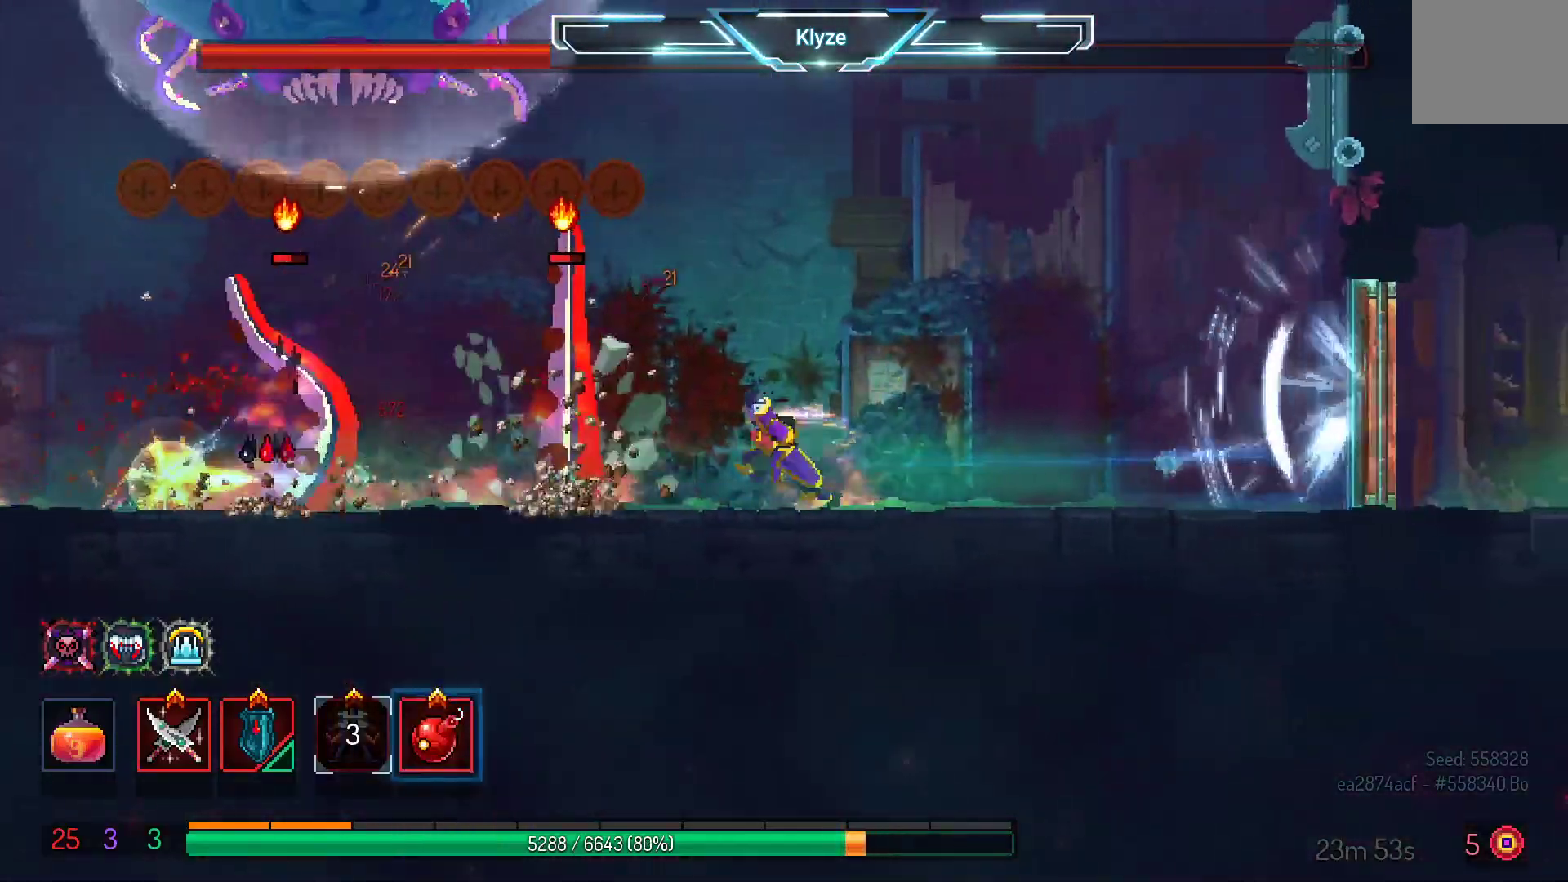
{"buttons": ["DPAD_LEFT"], "left_stick": "center", "right_stick": "center", "events": [[167, "B", "down"], [300, "B", "up"]]}
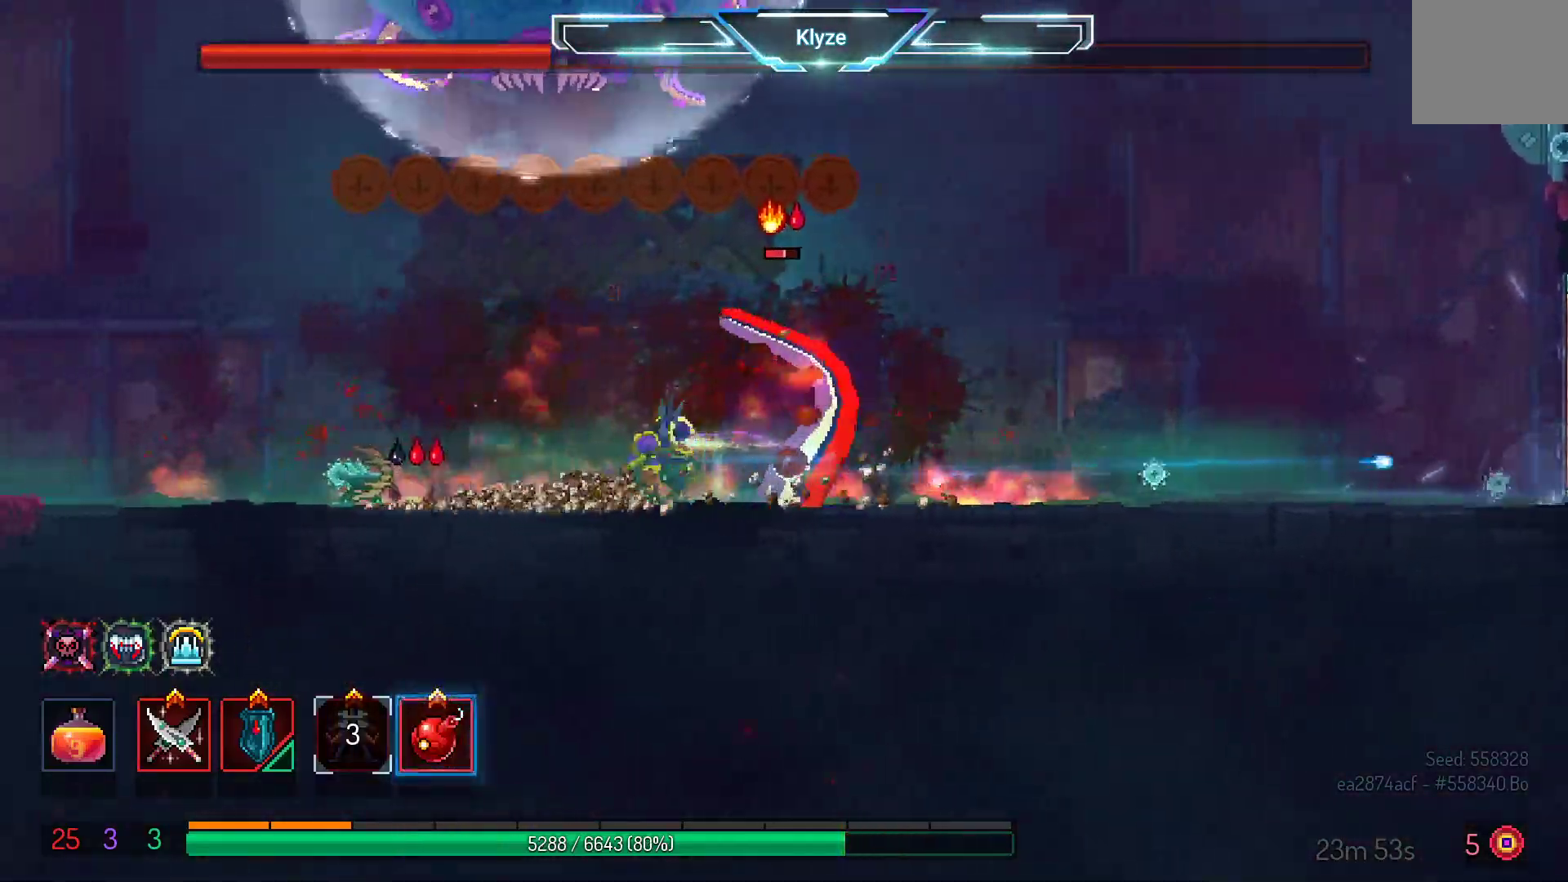
{"buttons": ["DPAD_LEFT"], "left_stick": "center", "right_stick": "center", "events": []}
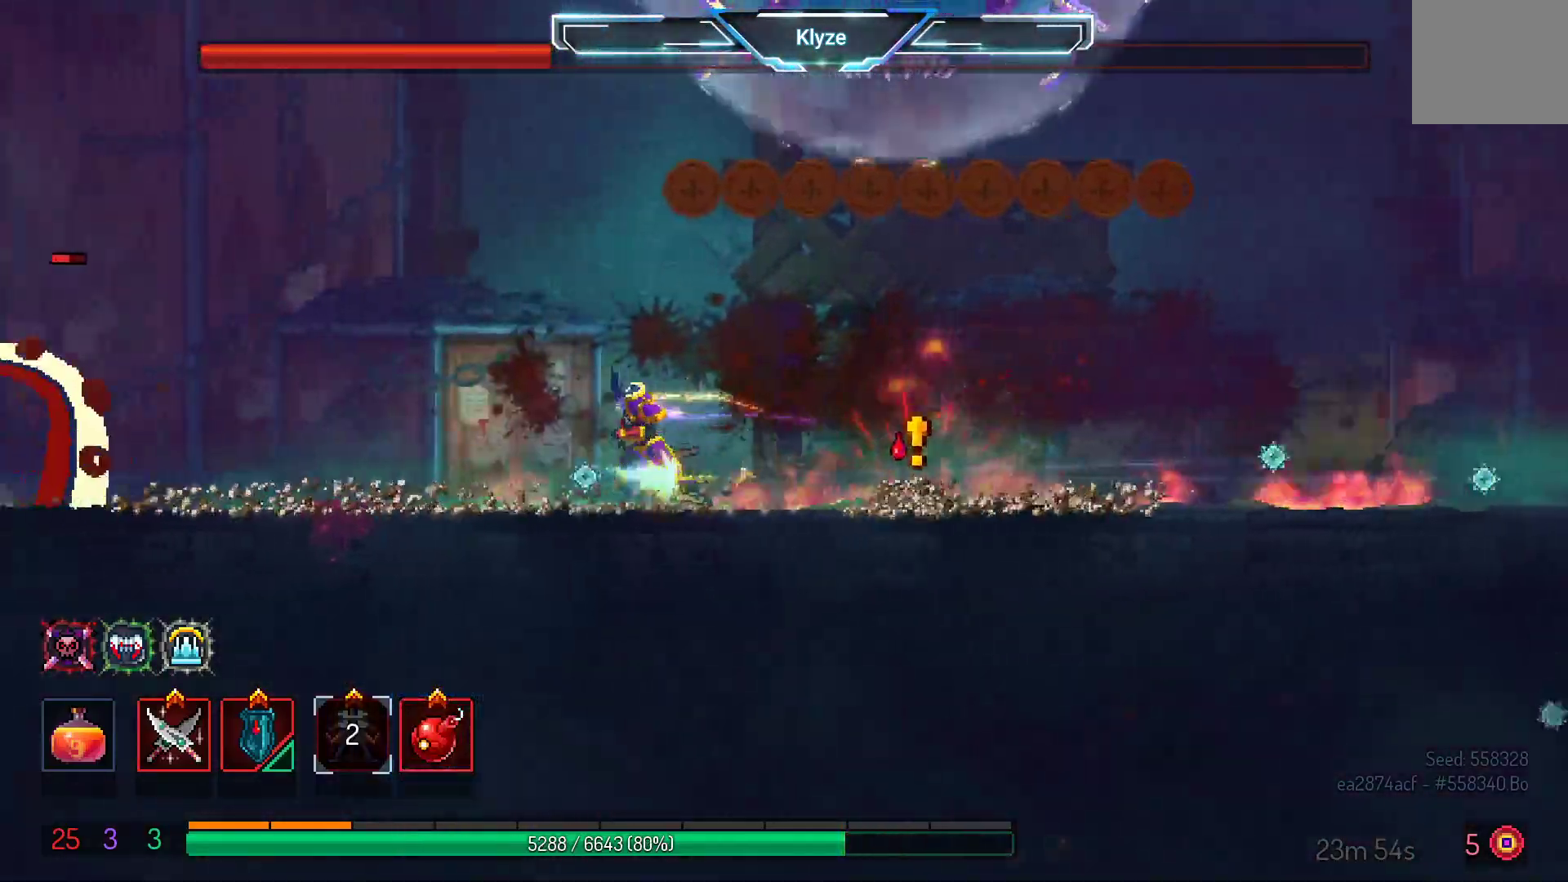
{"buttons": ["DPAD_RIGHT"], "left_stick": "center", "right_stick": "center", "events": [[133, "DPAD_LEFT", "up"], [183, "B", "down"], [200, "DPAD_RIGHT", "down"], [317, "B", "up"]]}
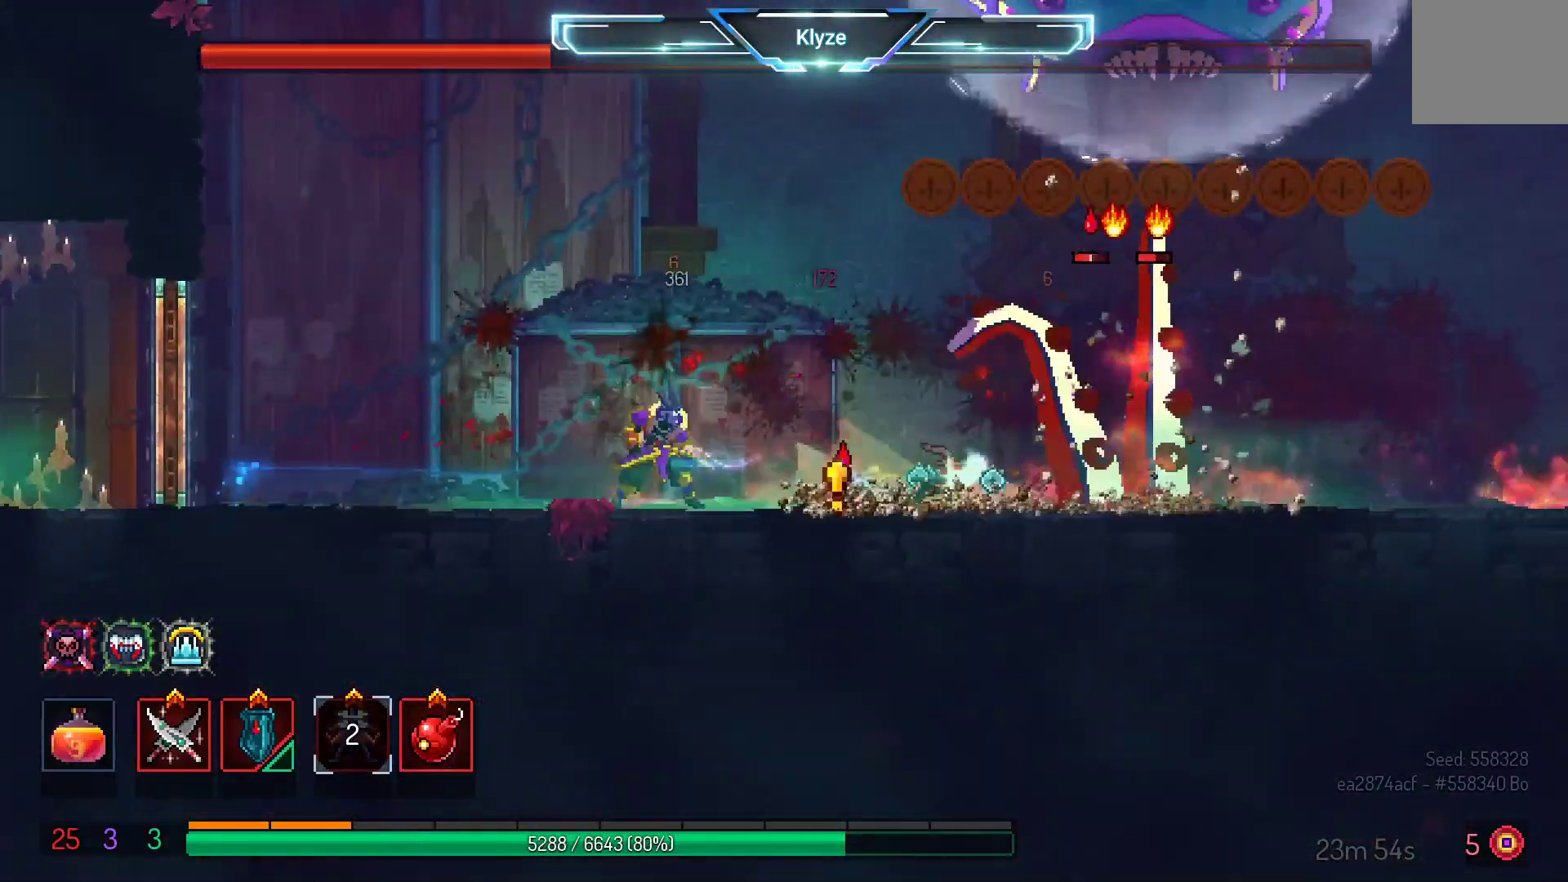
{"buttons": ["X", "DPAD_RIGHT"], "left_stick": "center", "right_stick": "center", "events": [[17, "DPAD_RIGHT", "up"], [350, "DPAD_RIGHT", "down"], [500, "X", "down"]]}
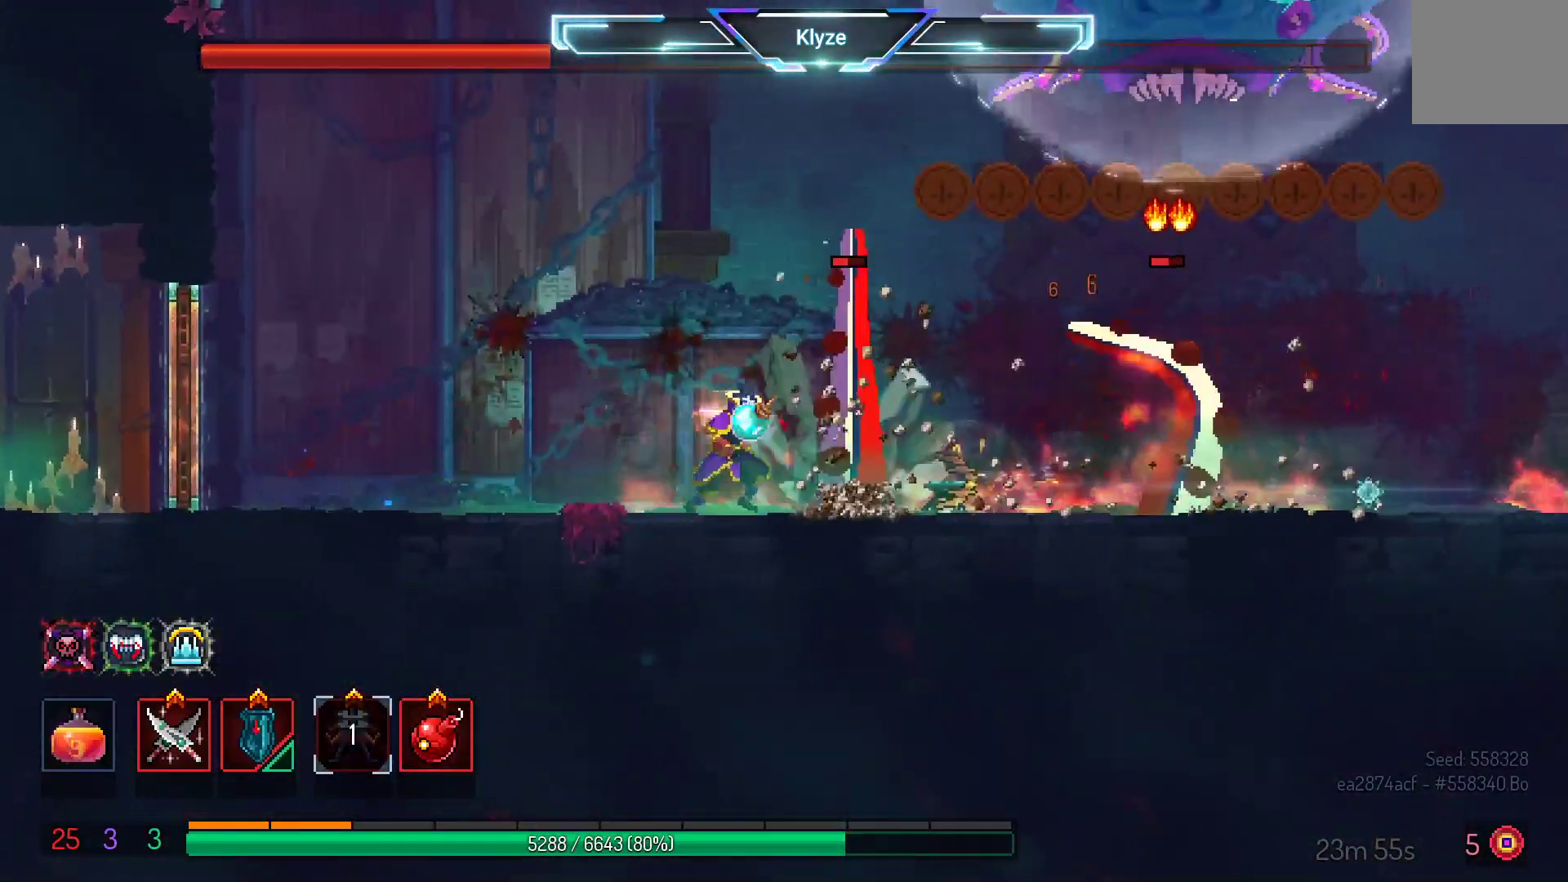
{"buttons": [], "left_stick": "center", "right_stick": "center", "events": [[100, "DPAD_RIGHT", "up"], [167, "X", "up"], [250, "X", "down"], [383, "X", "up"]]}
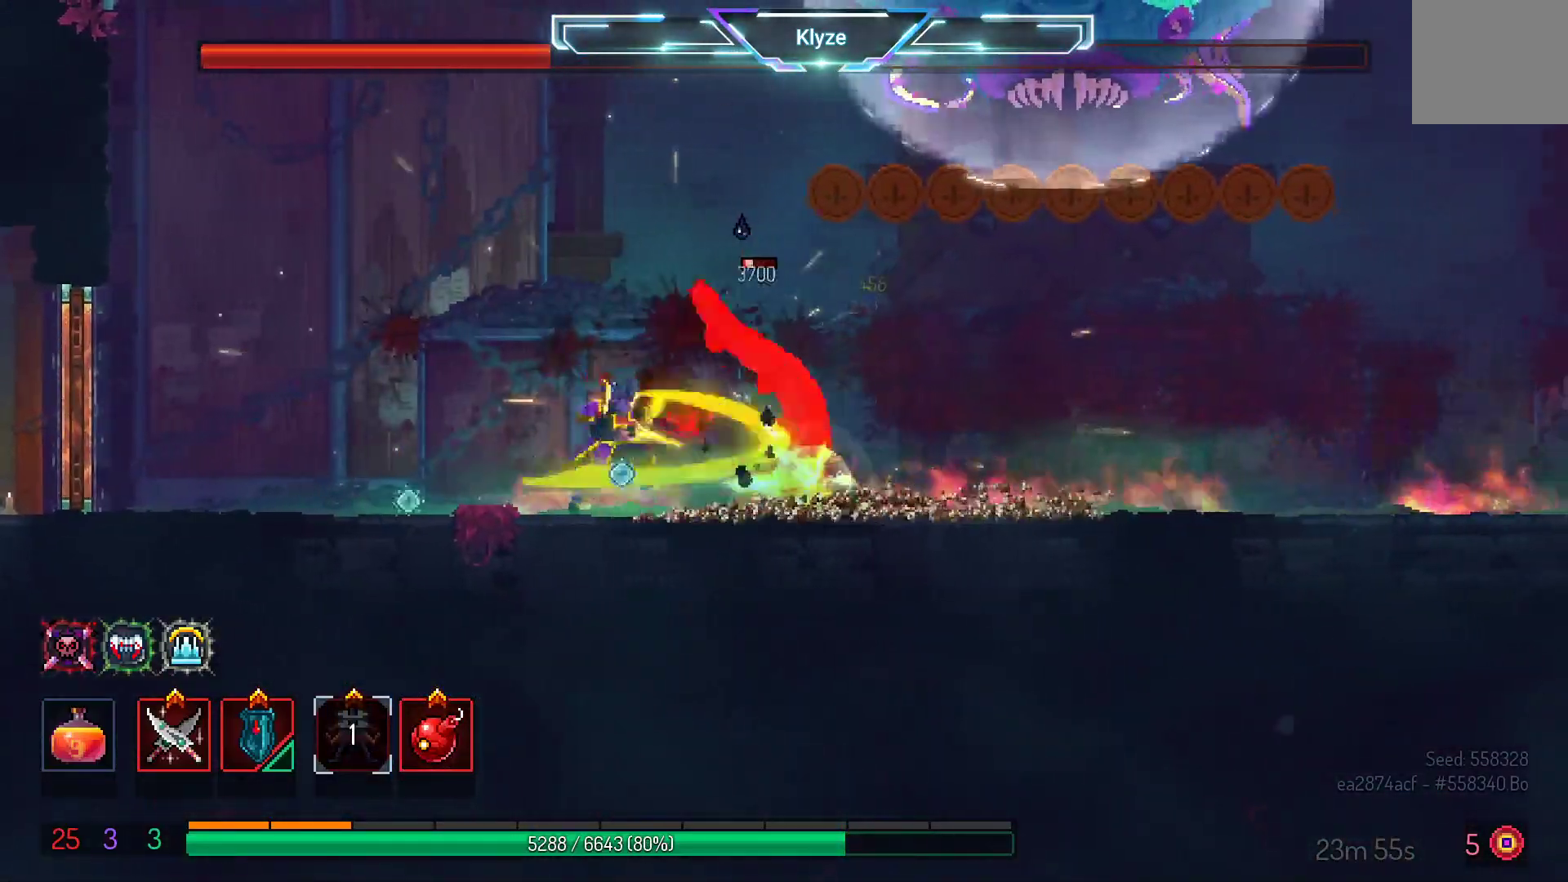
{"buttons": ["DPAD_RIGHT"], "left_stick": "center", "right_stick": "center", "events": [[167, "DPAD_RIGHT", "down"], [233, "B", "down"], [383, "B", "up"]]}
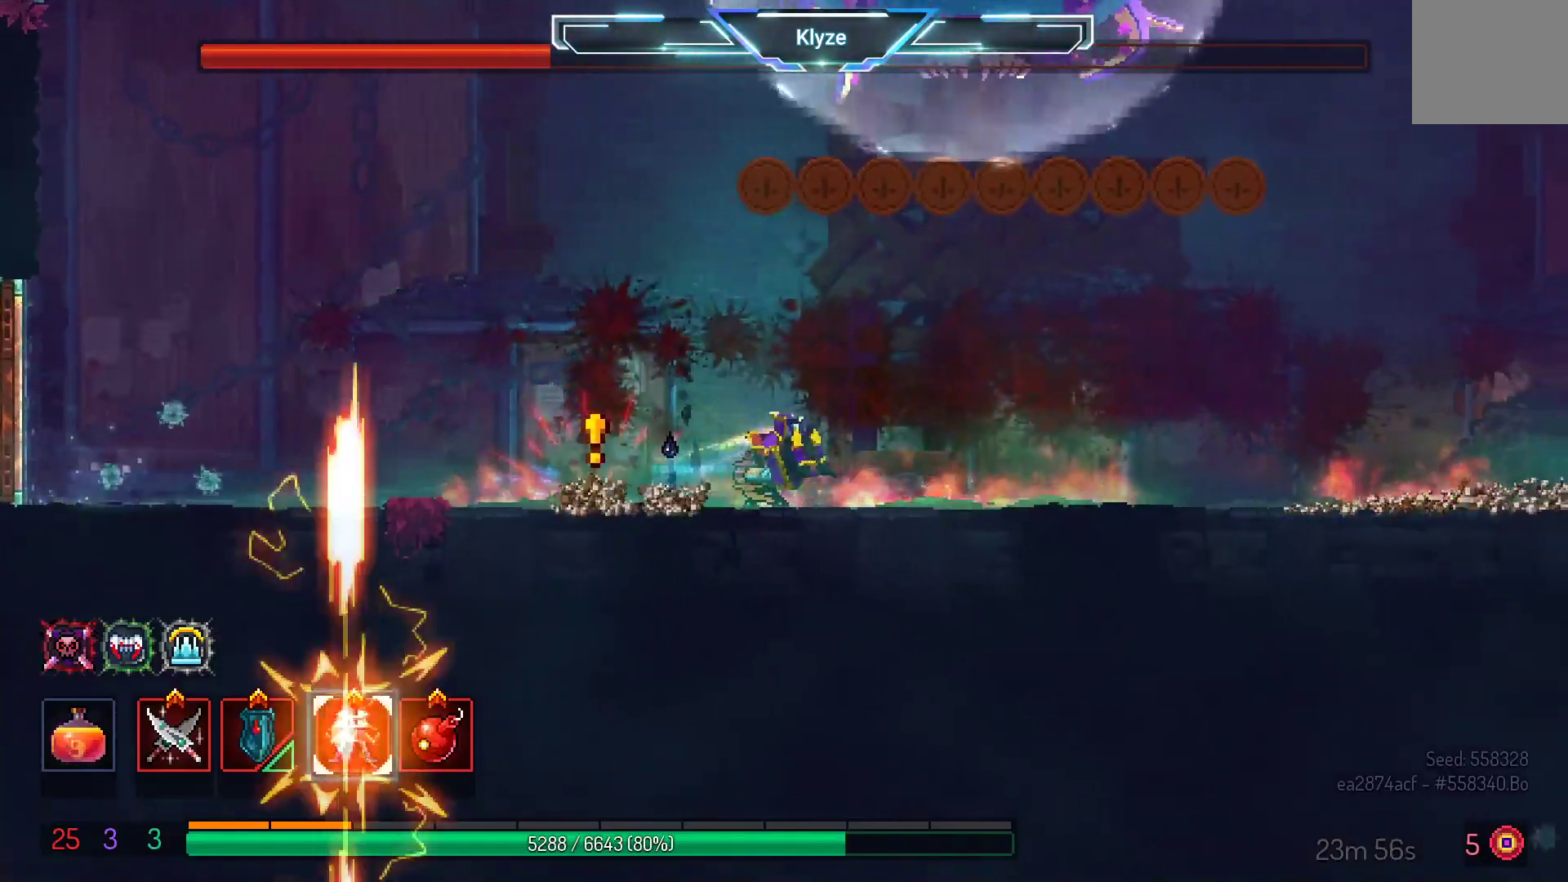
{"buttons": ["A", "DPAD_RIGHT"], "left_stick": "center", "right_stick": "center", "events": [[50, "R2", "down"], [133, "L2", "down"], [167, "L2", "up"], [200, "R2", "up"], [283, "L2", "down"], [383, "A", "down"], [450, "L2", "up"]]}
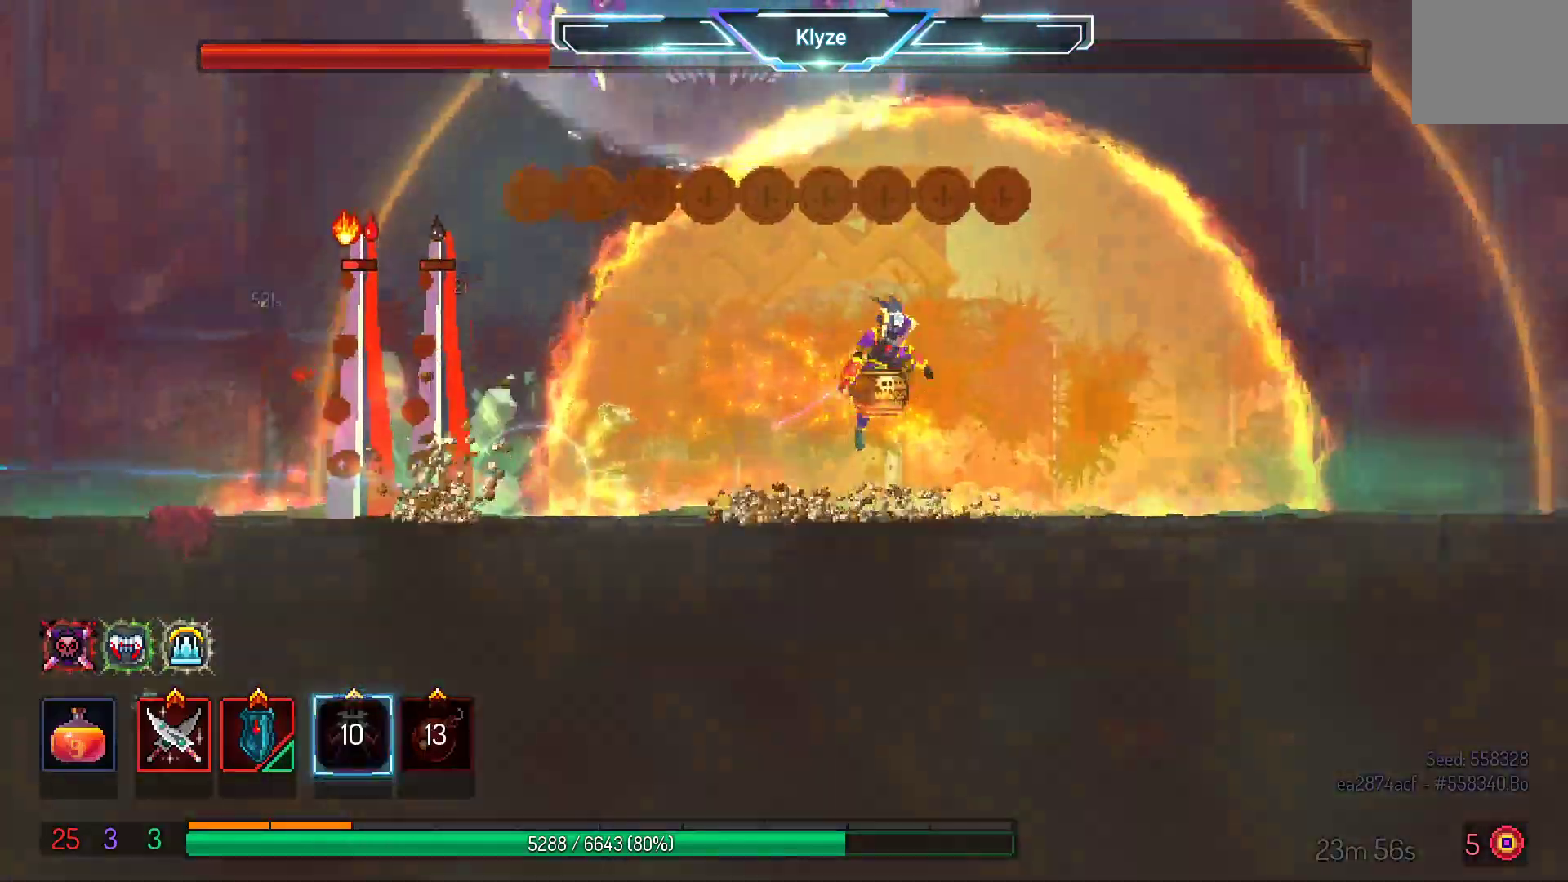
{"buttons": [], "left_stick": "center", "right_stick": "center", "events": [[117, "A", "up"], [500, "DPAD_RIGHT", "up"]]}
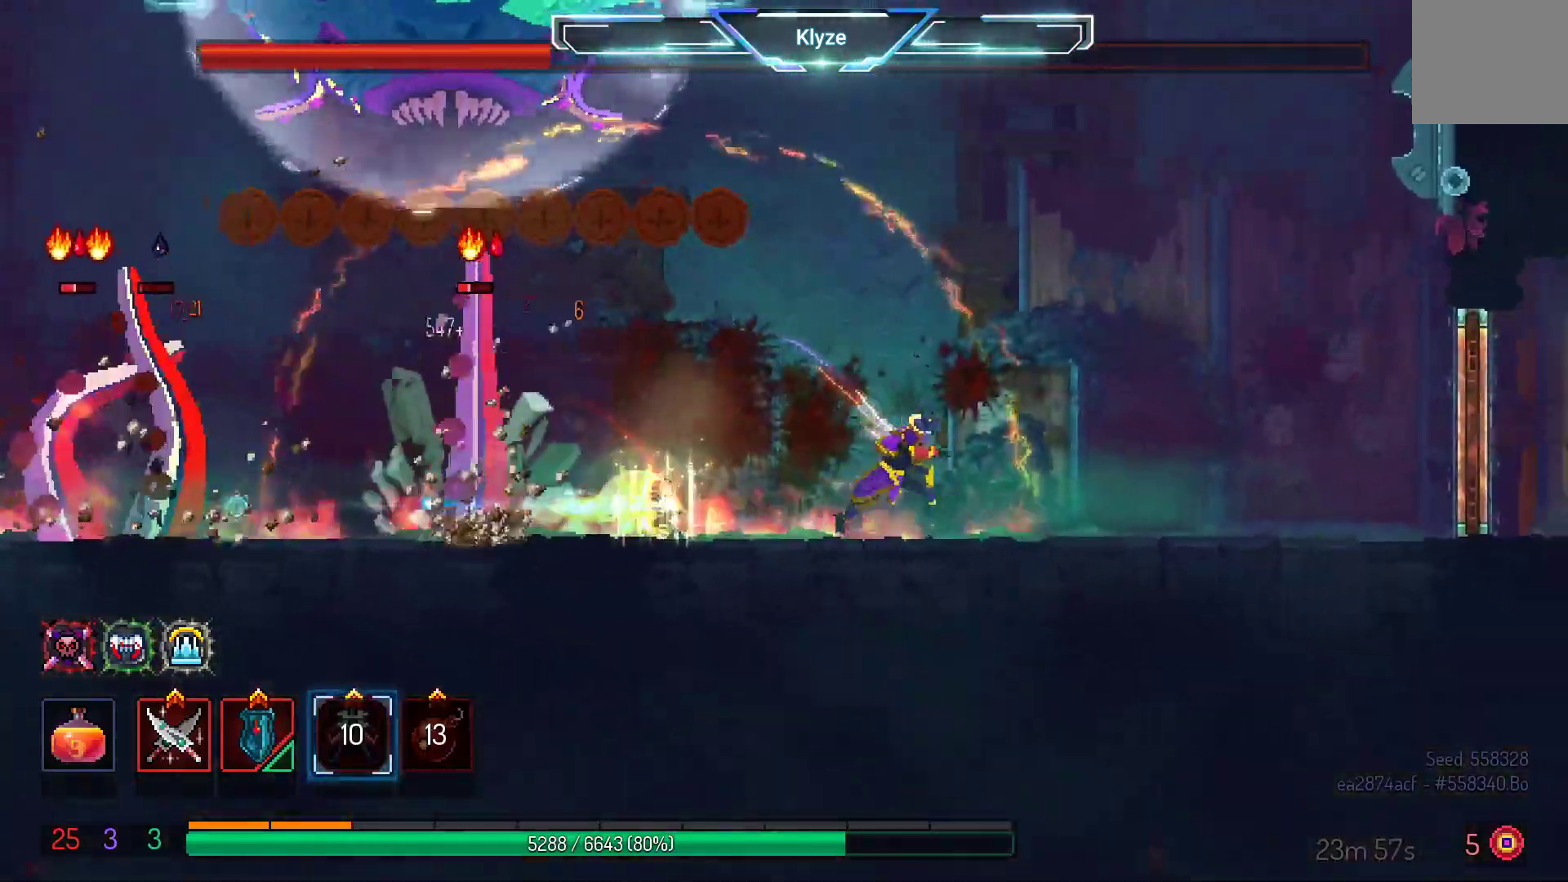
{"buttons": [], "left_stick": "center", "right_stick": "center", "events": [[183, "DPAD_LEFT", "down"], [250, "DPAD_LEFT", "up"]]}
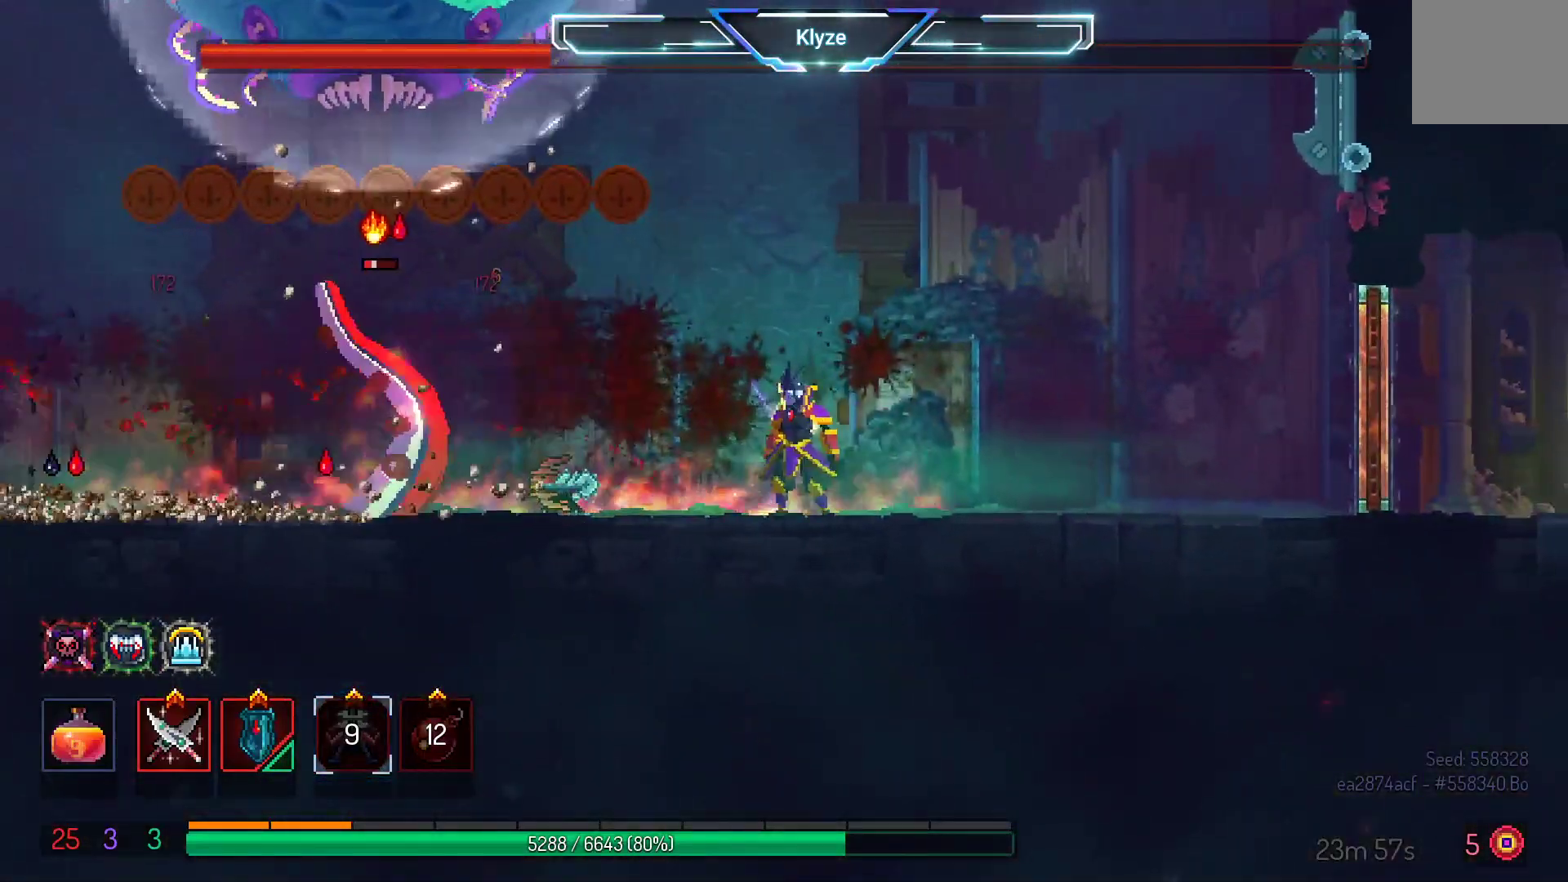
{"buttons": ["DPAD_LEFT"], "left_stick": "center", "right_stick": "center", "events": [[367, "DPAD_LEFT", "down"]]}
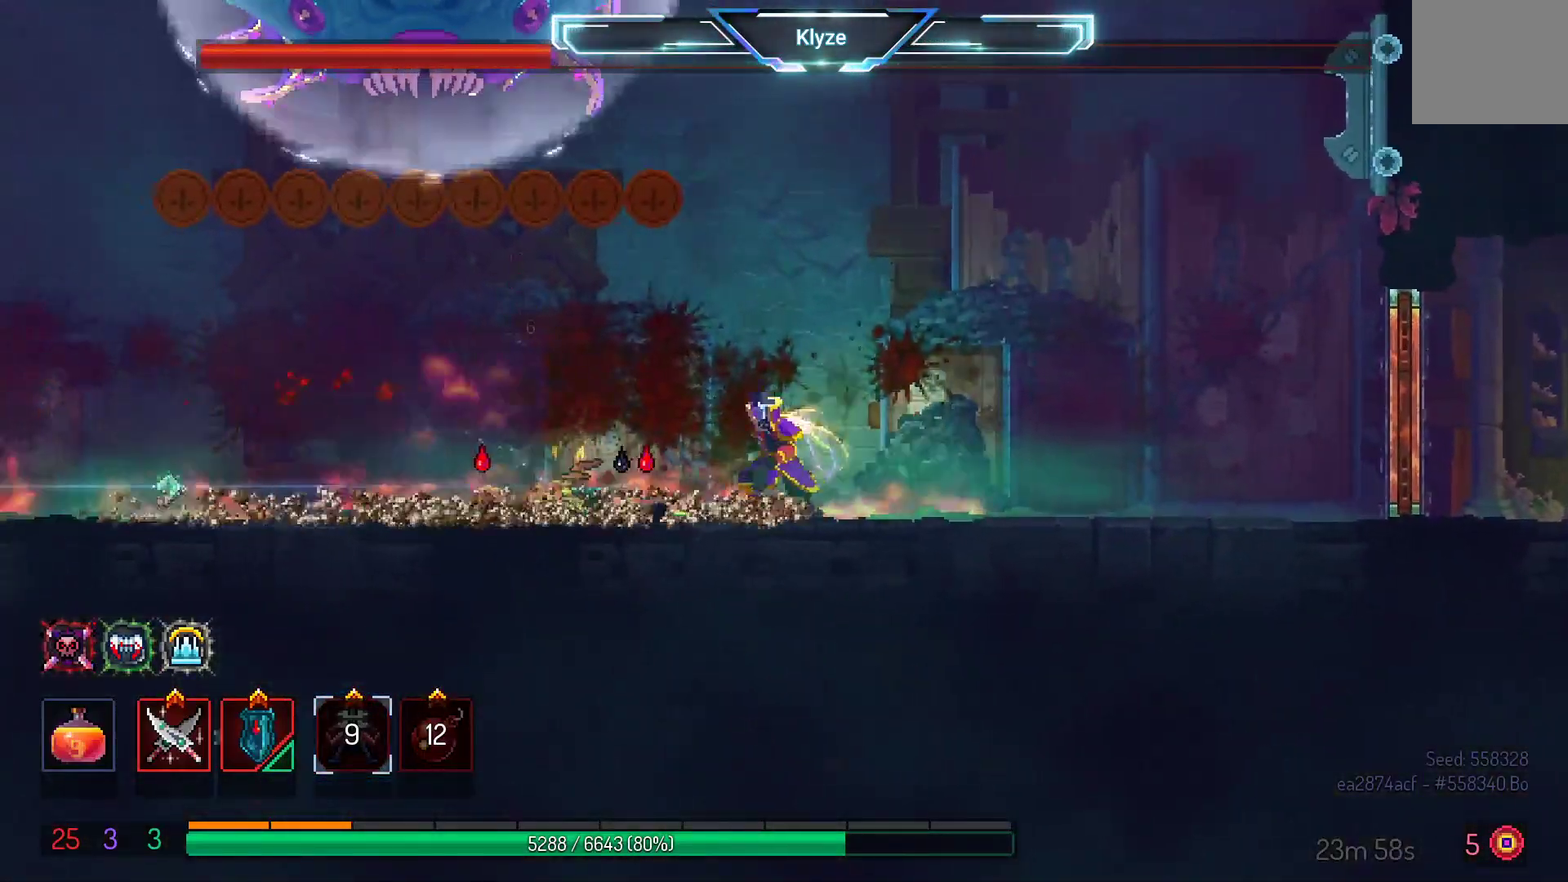
{"buttons": ["DPAD_LEFT"], "left_stick": "center", "right_stick": "center", "events": [[250, "B", "down"], [500, "B", "up"]]}
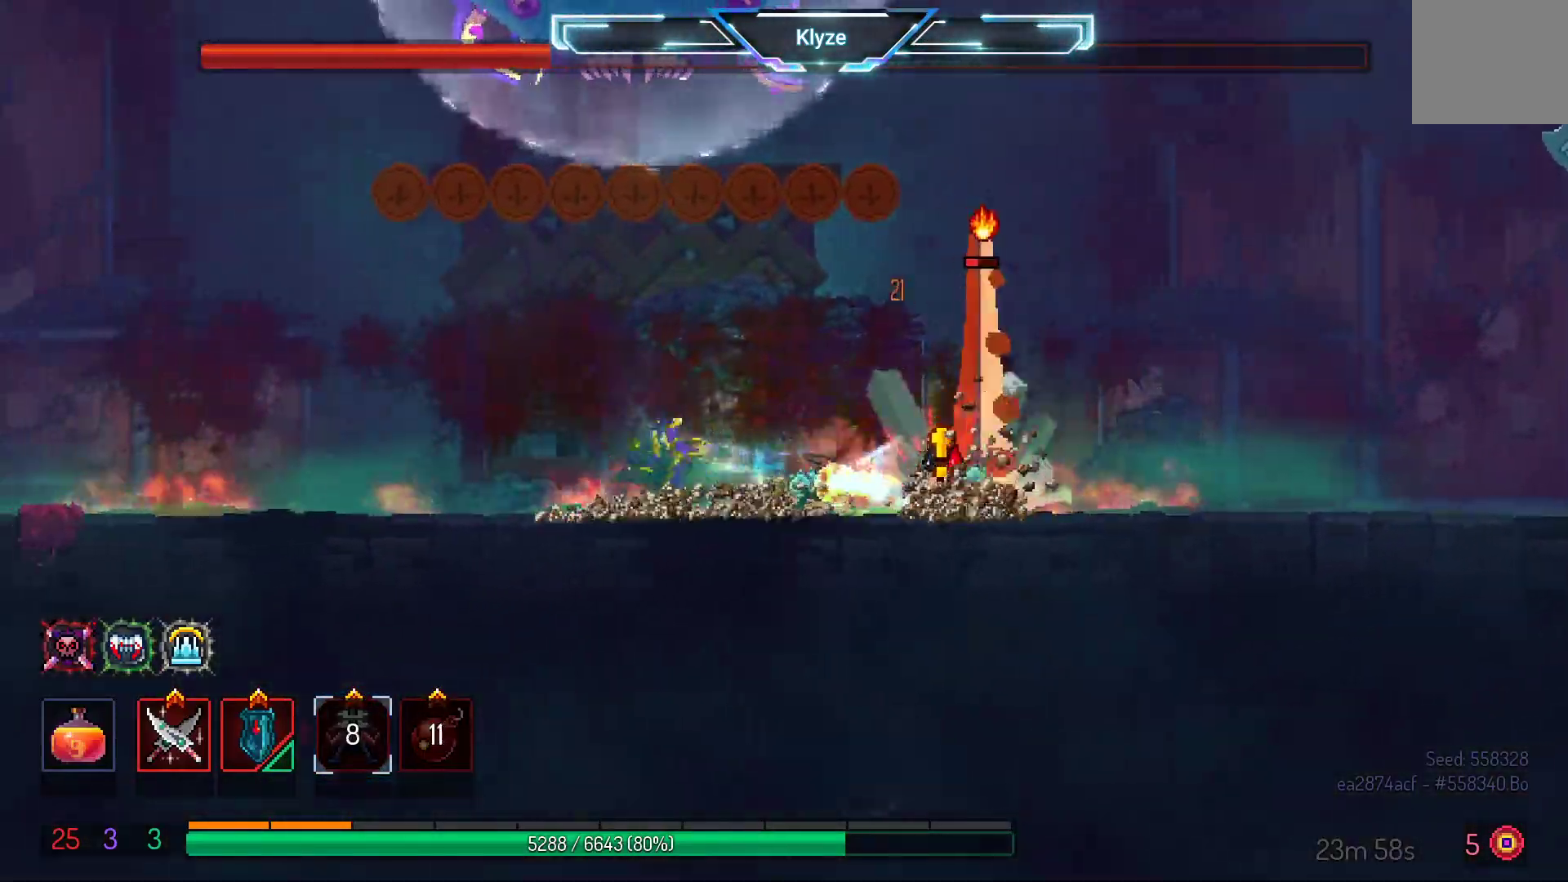
{"buttons": ["DPAD_LEFT"], "left_stick": "center", "right_stick": "center", "events": []}
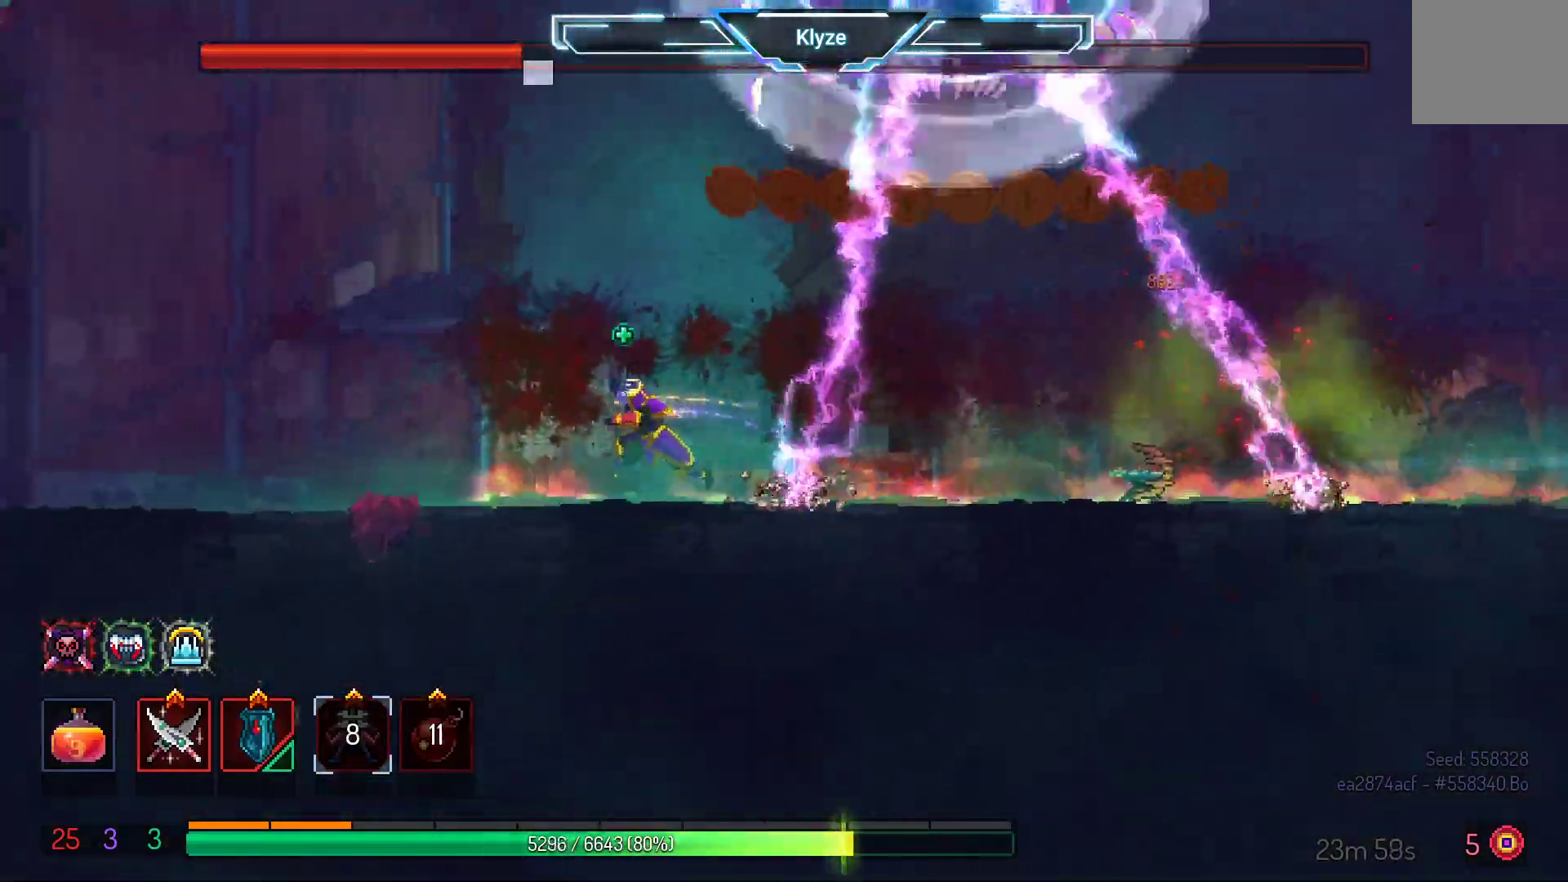
{"buttons": ["DPAD_RIGHT"], "left_stick": "center", "right_stick": "center", "events": [[333, "DPAD_LEFT", "up"], [500, "DPAD_RIGHT", "down"]]}
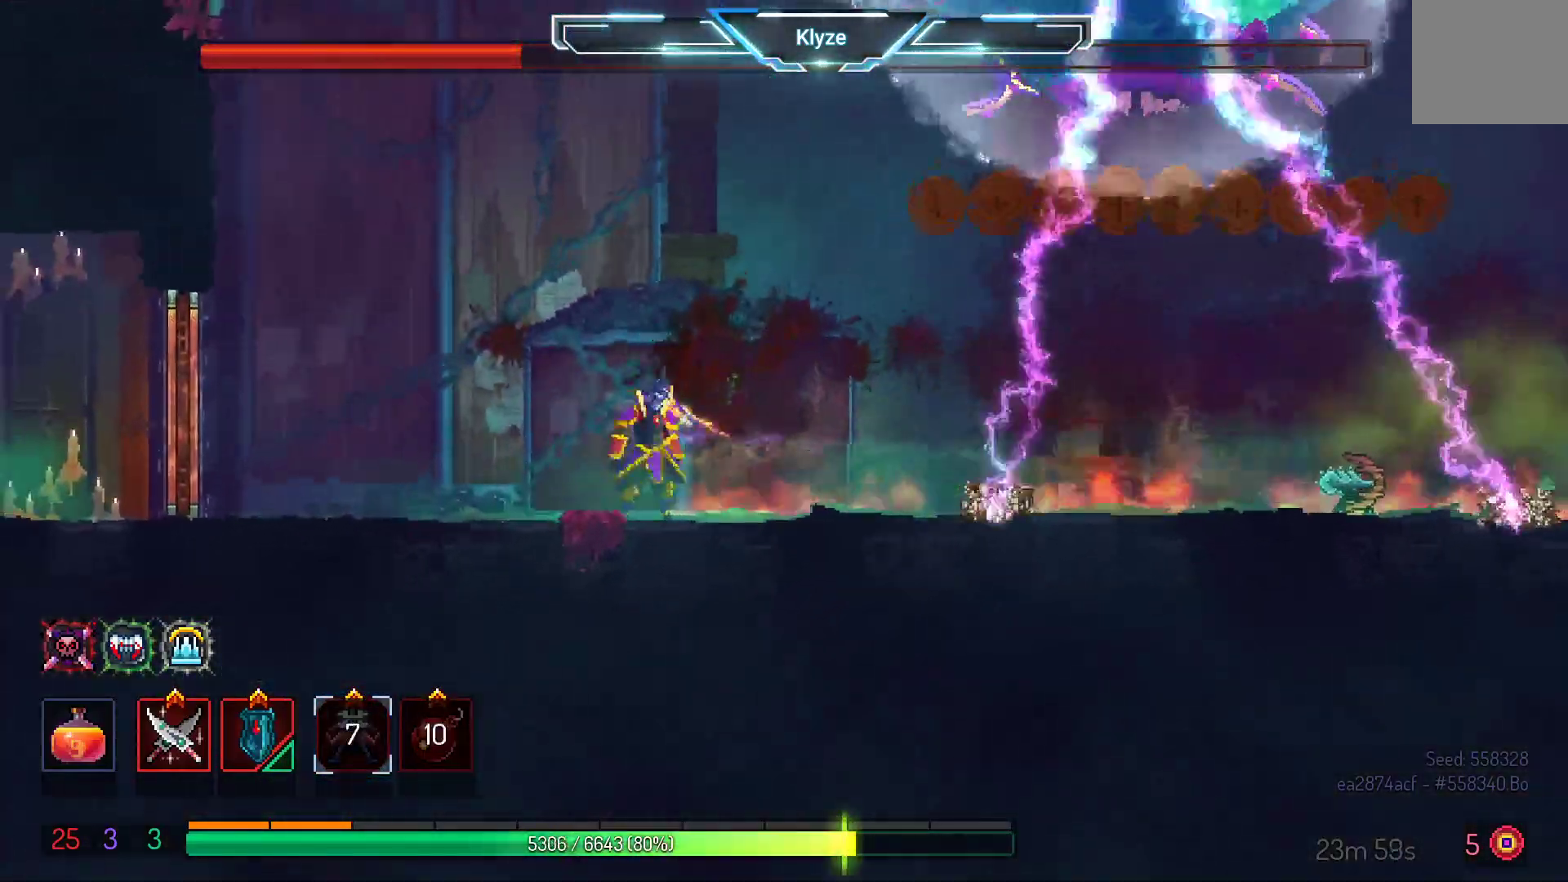
{"buttons": [], "left_stick": "center", "right_stick": "center", "events": [[350, "DPAD_RIGHT", "up"]]}
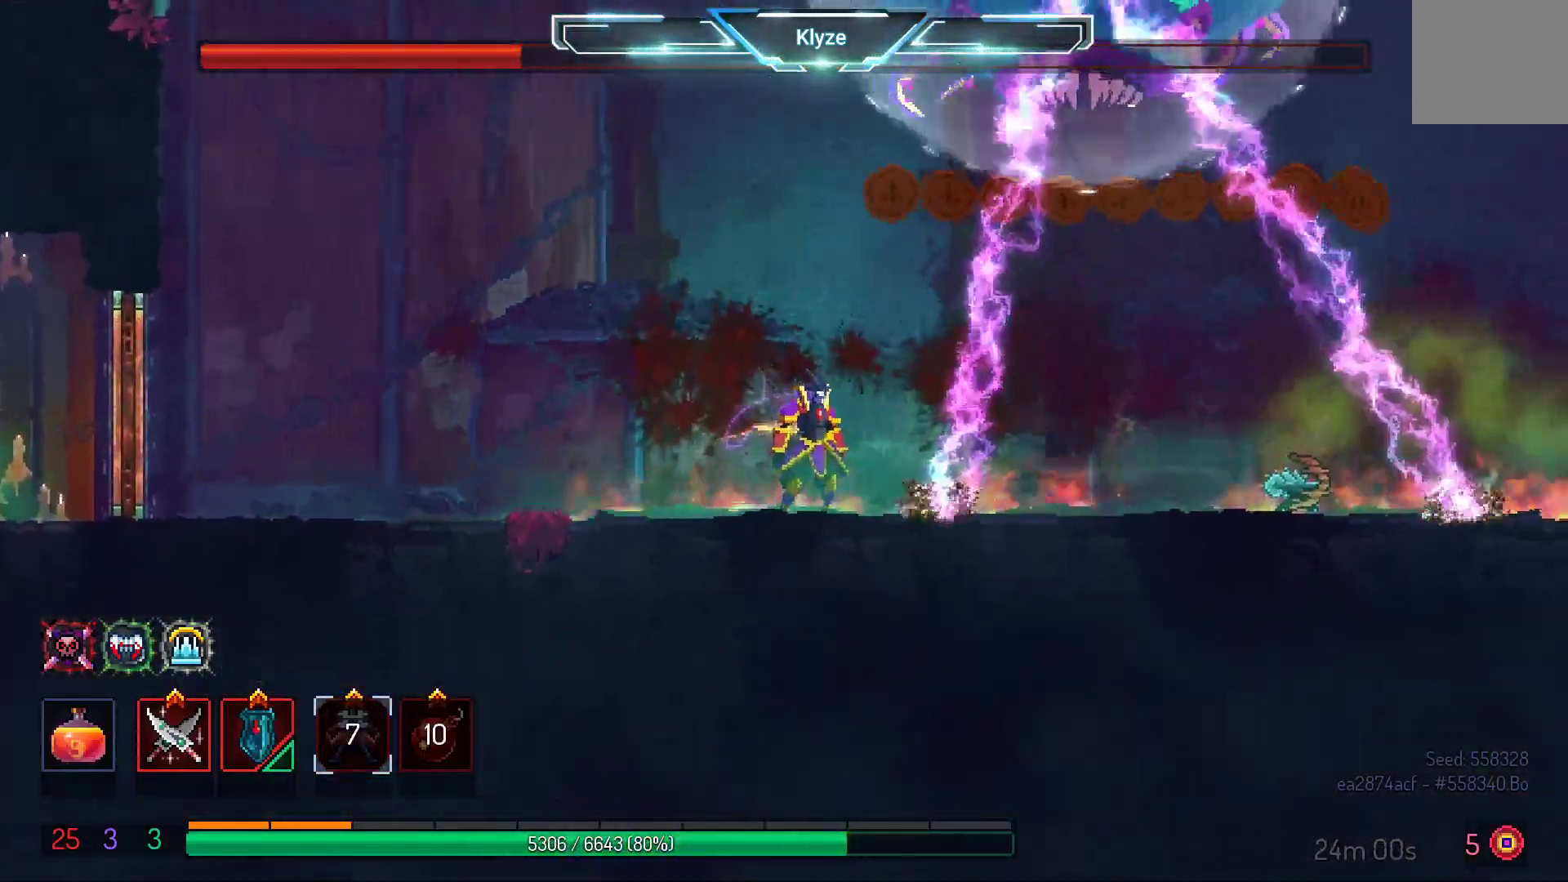
{"buttons": [], "left_stick": "center", "right_stick": "center", "events": []}
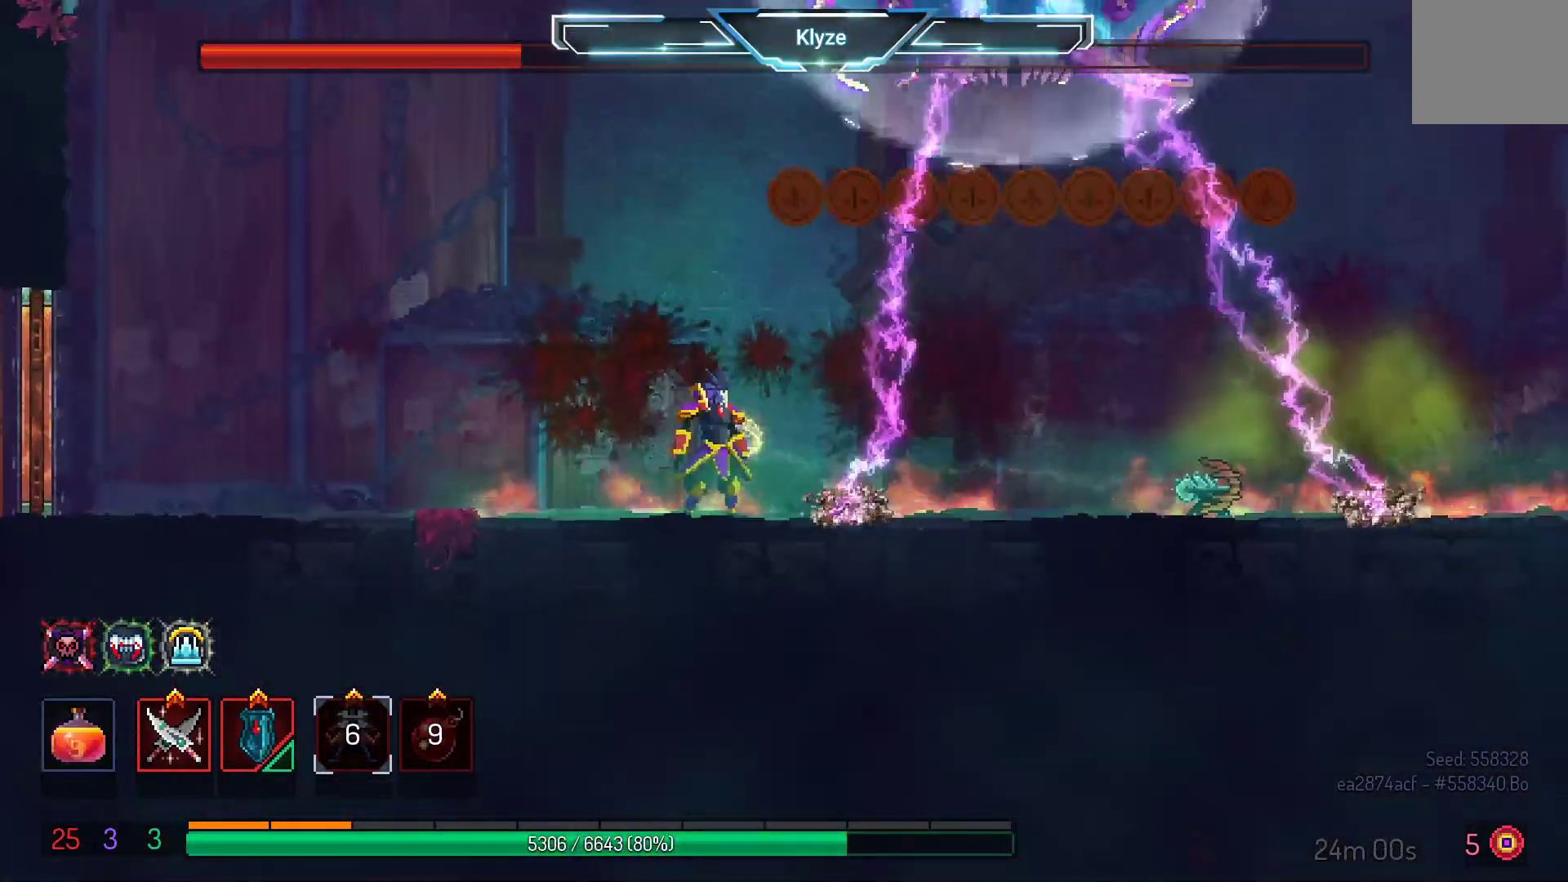
{"buttons": ["DPAD_RIGHT"], "left_stick": "center", "right_stick": "center", "events": [[283, "DPAD_RIGHT", "down"], [467, "DPAD_RIGHT", "up"], [500, "DPAD_RIGHT", "down"]]}
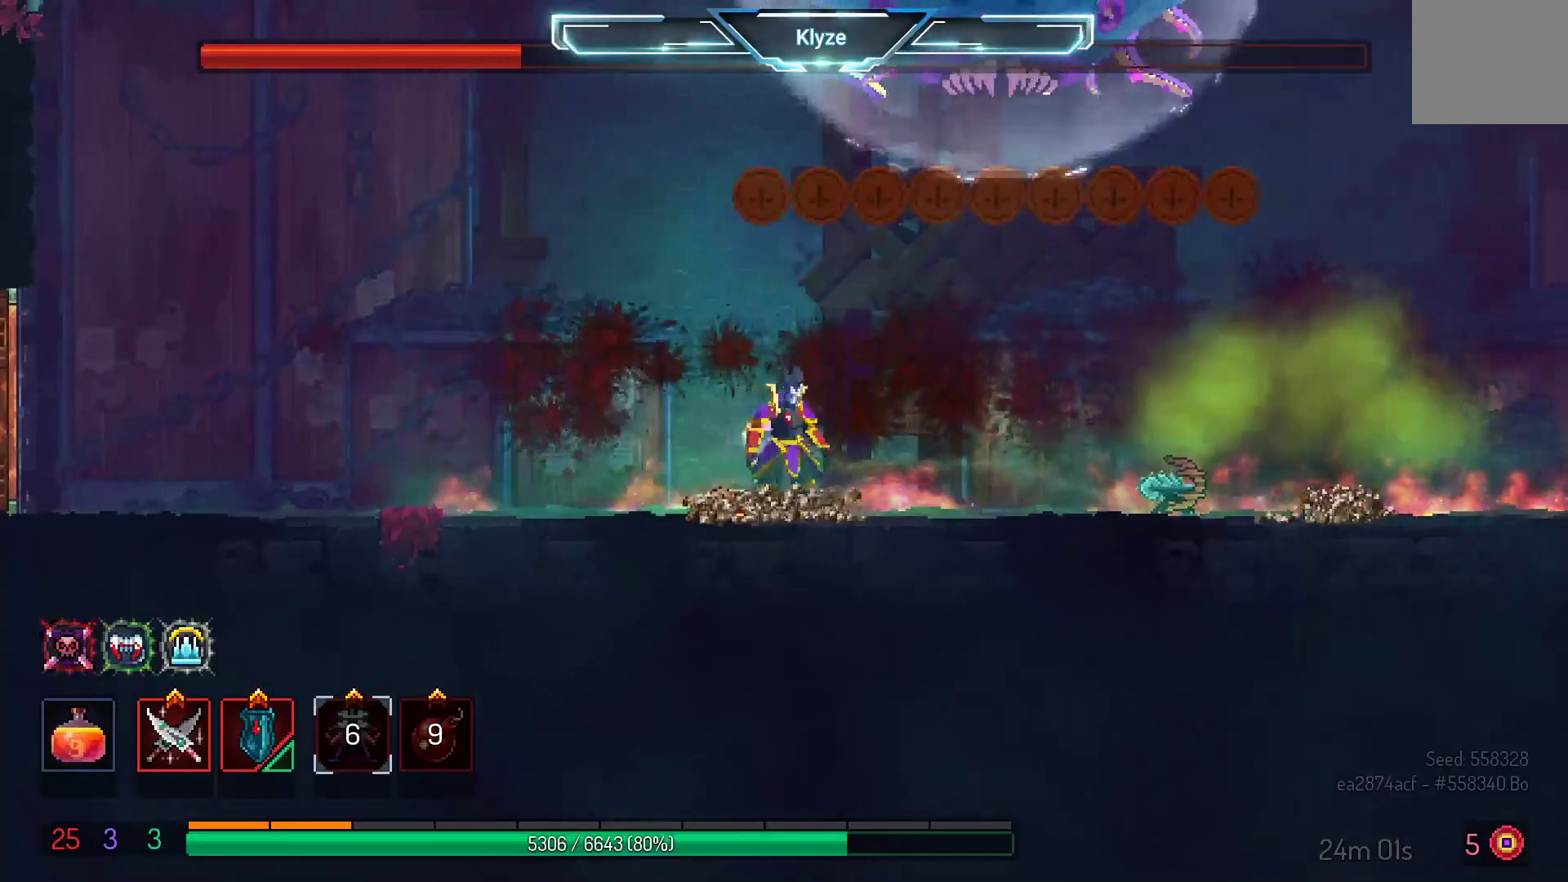
{"buttons": ["DPAD_RIGHT"], "left_stick": "center", "right_stick": "center", "events": [[217, "B", "down"], [383, "B", "up"]]}
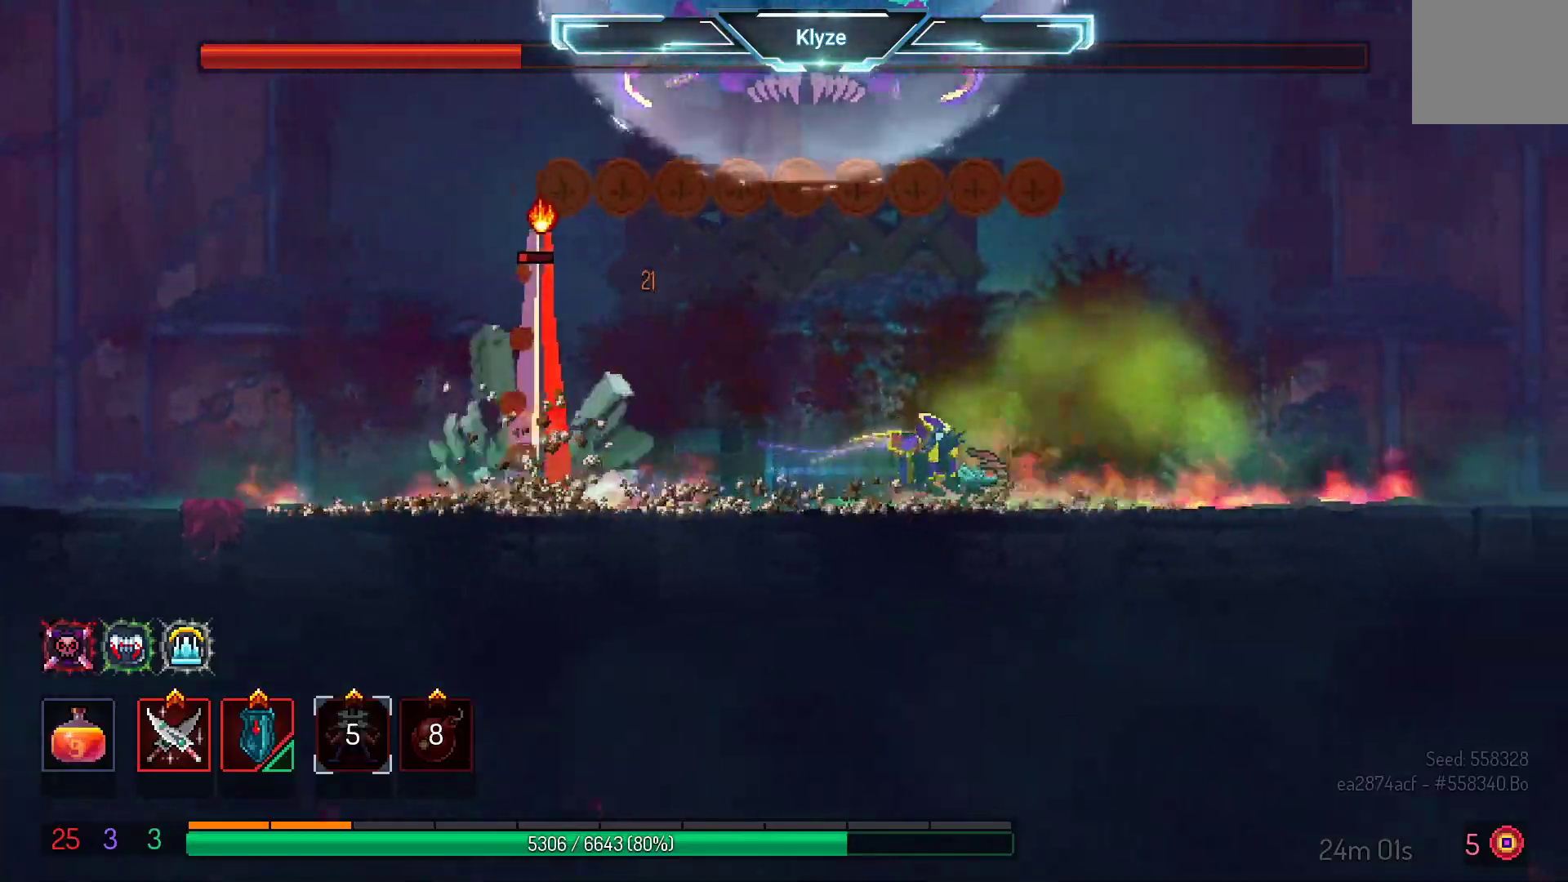
{"buttons": [], "left_stick": "center", "right_stick": "center", "events": [[367, "DPAD_RIGHT", "up"]]}
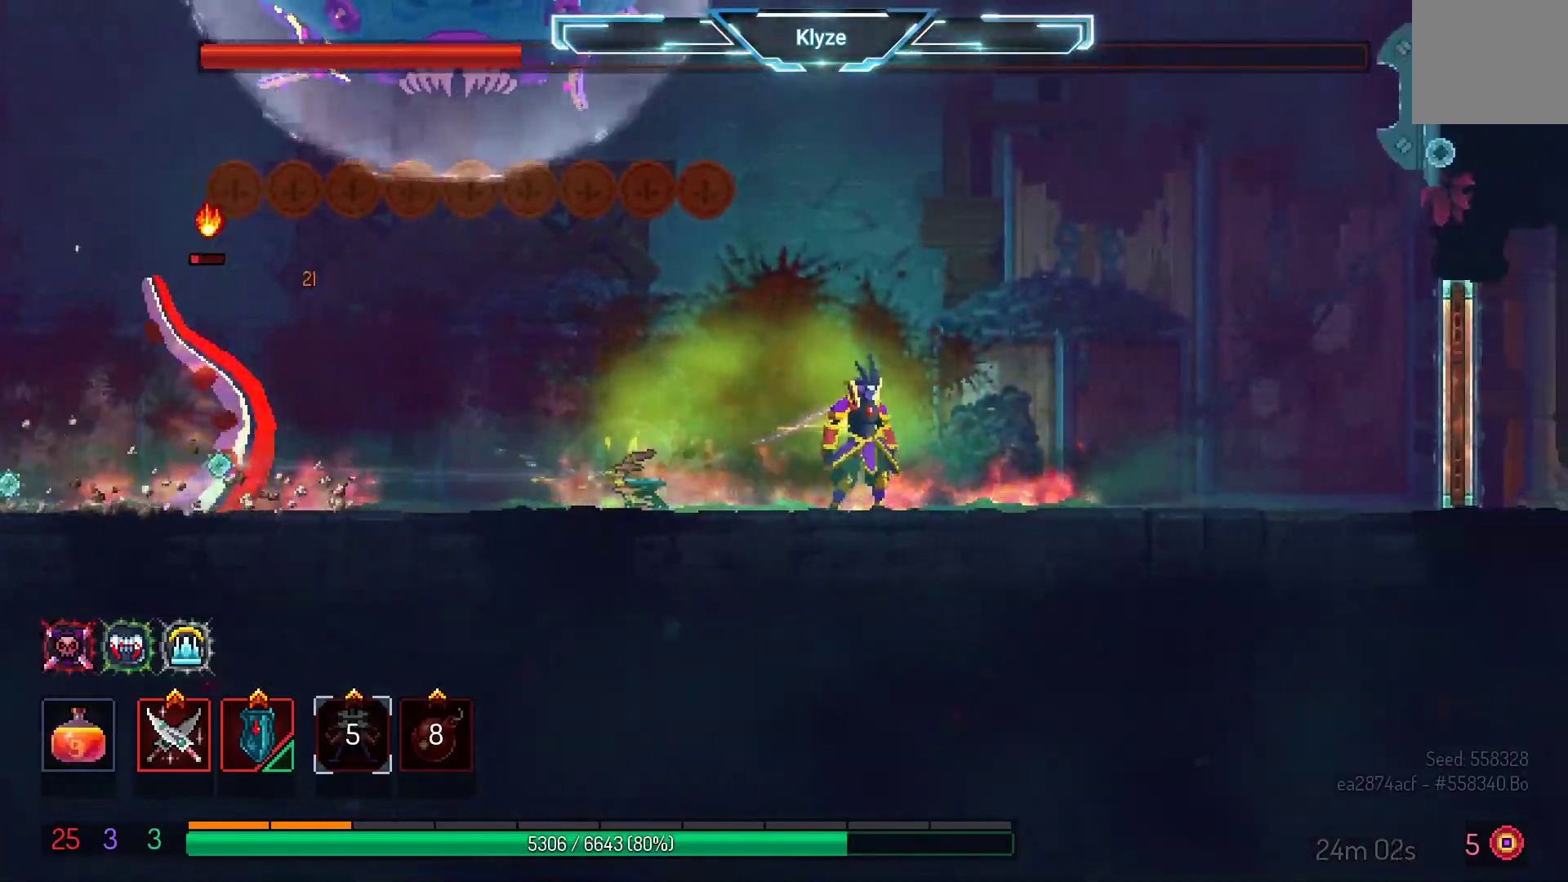
{"buttons": ["Y"], "left_stick": "center", "right_stick": "center", "events": [[33, "DPAD_LEFT", "down"], [283, "DPAD_LEFT", "up"], [433, "Y", "down"]]}
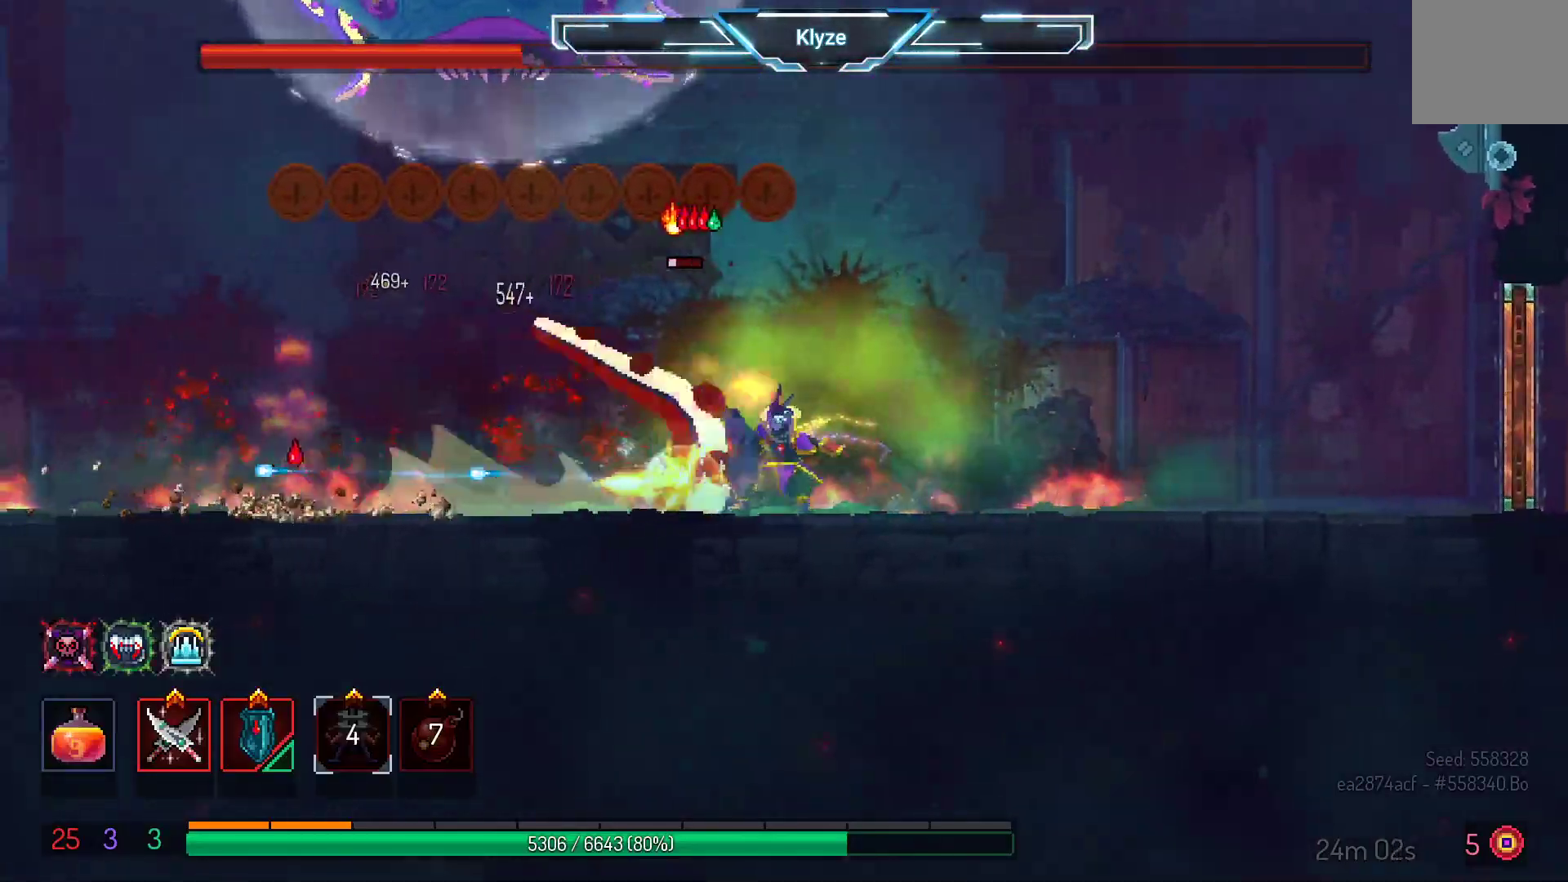
{"buttons": [], "left_stick": "center", "right_stick": "center", "events": [[83, "Y", "up"], [300, "R1", "down"], [417, "R1", "up"]]}
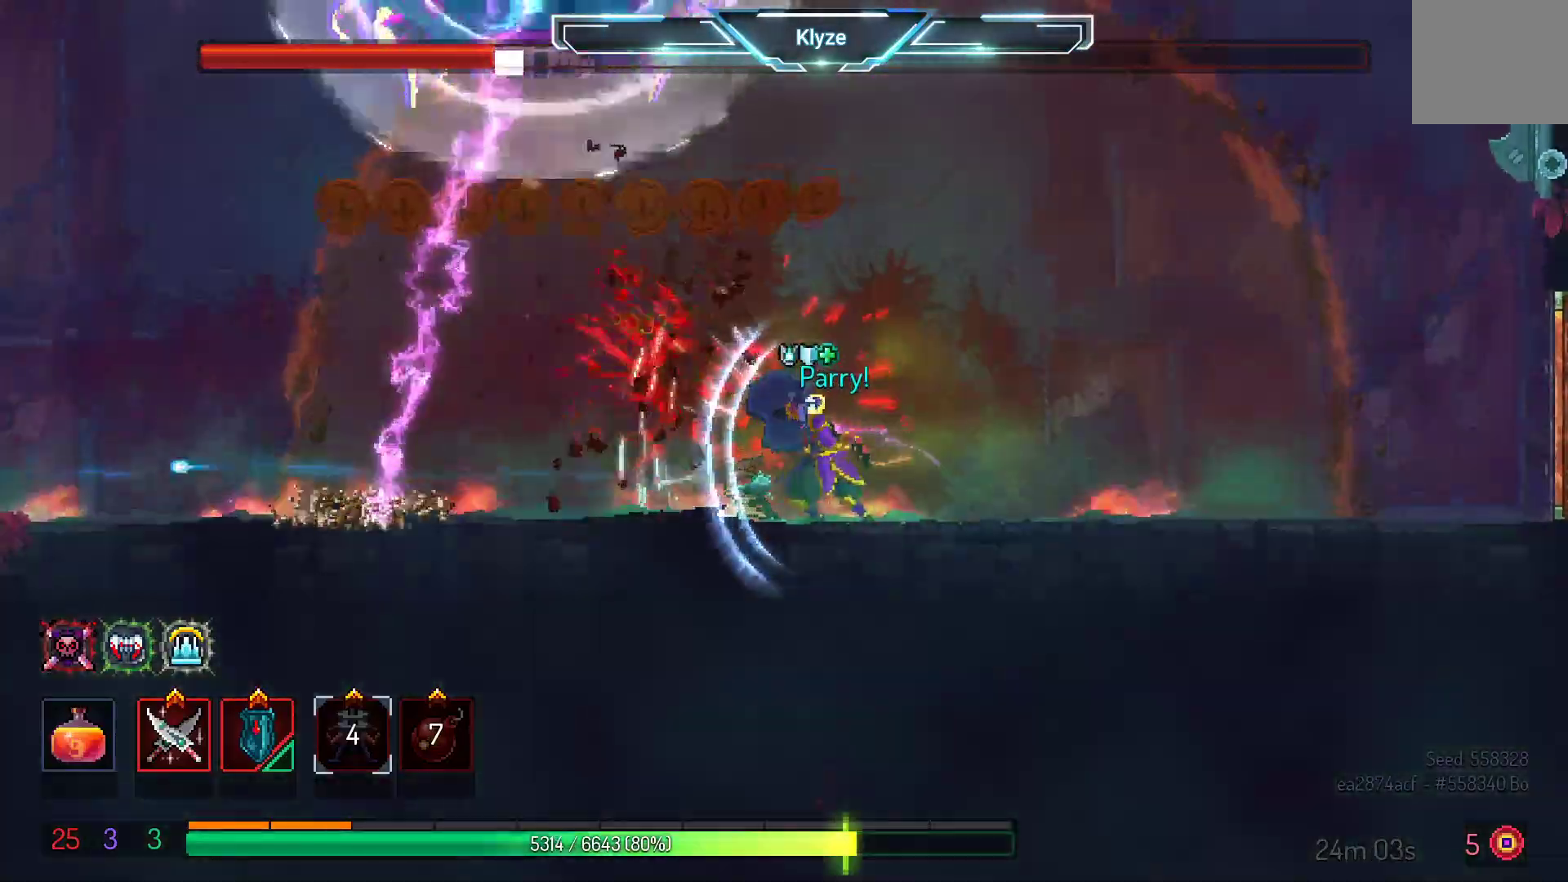
{"buttons": ["DPAD_LEFT"], "left_stick": "center", "right_stick": "center", "events": [[117, "DPAD_LEFT", "down"], [217, "B", "down"], [383, "B", "up"]]}
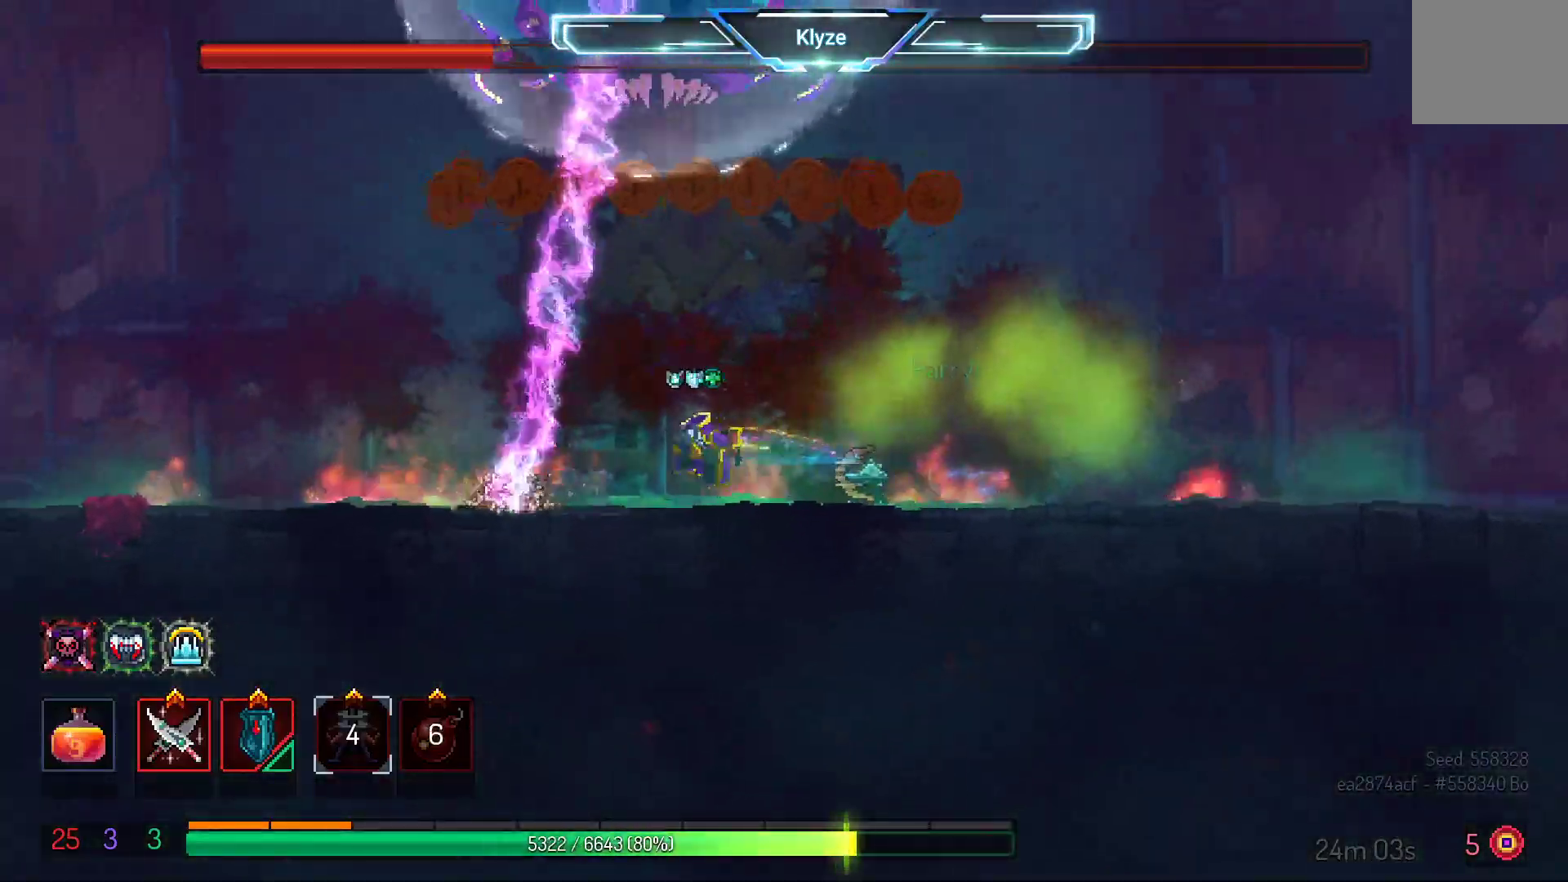
{"buttons": ["DPAD_LEFT"], "left_stick": "center", "right_stick": "center", "events": [[233, "A", "down"], [367, "A", "up"]]}
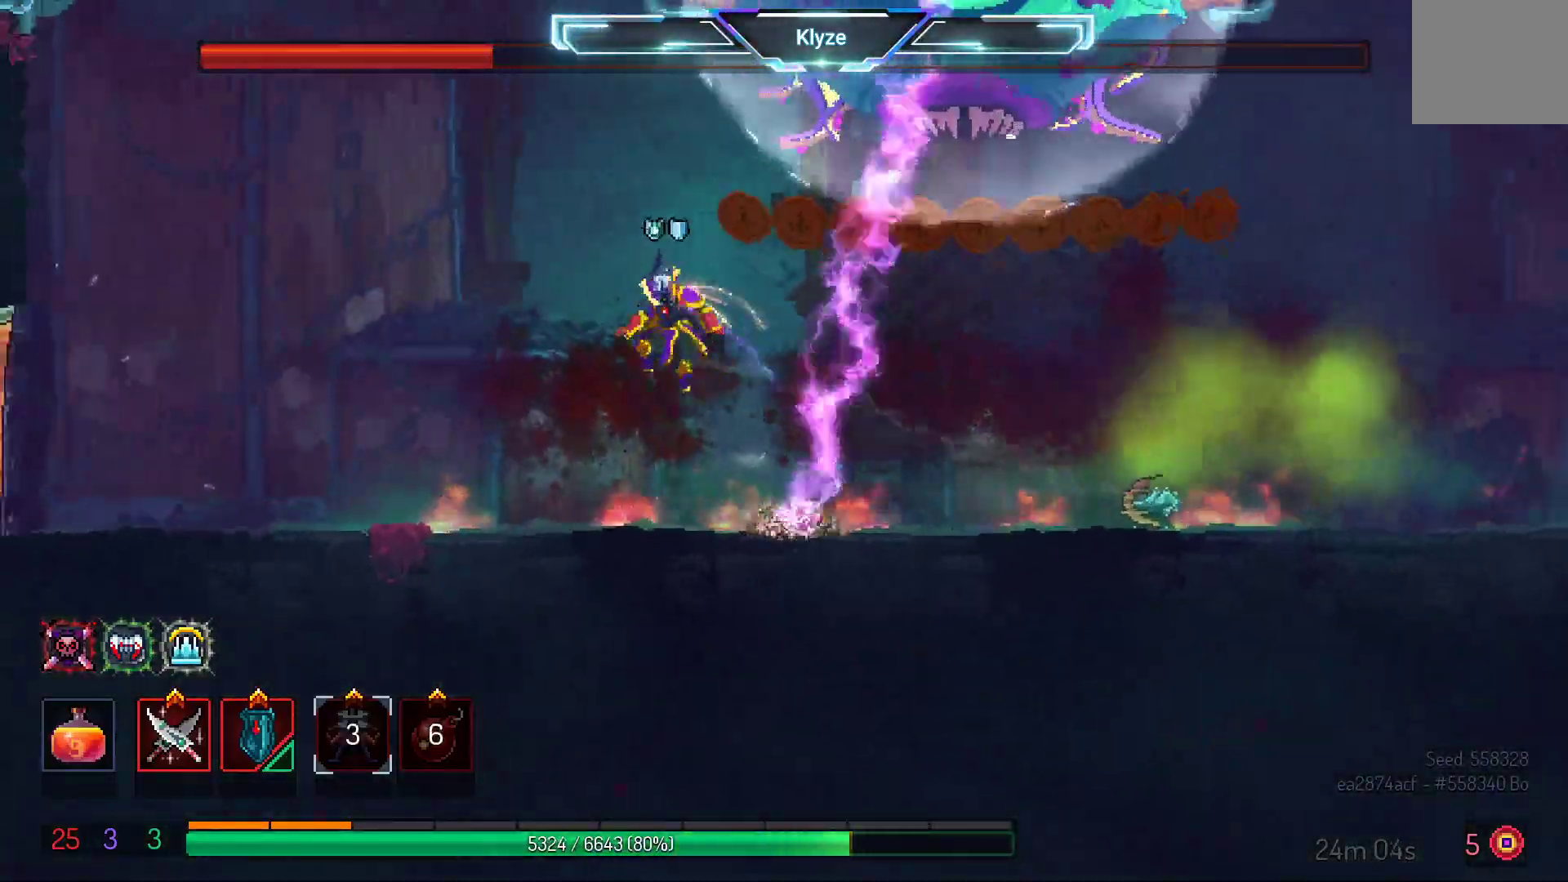
{"buttons": [], "left_stick": "center", "right_stick": "center", "events": [[333, "A", "down"], [350, "DPAD_LEFT", "up"], [500, "A", "up"]]}